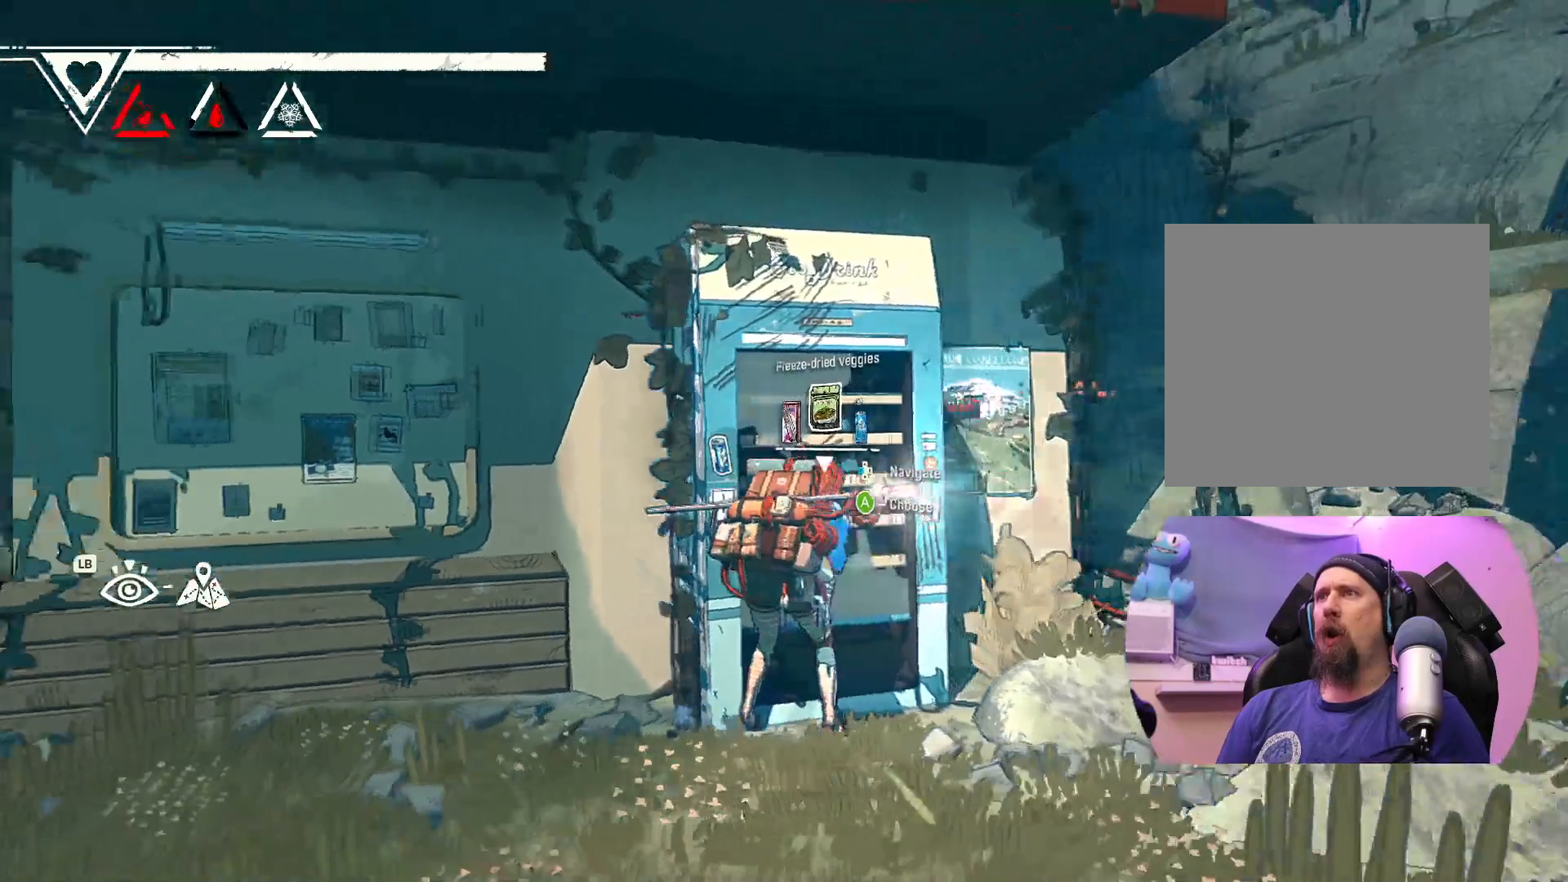
Gameplay with a controller (Xbox layout); each line is a JSON object with the inputs held at the frame after it. "events" lists button and stick changes between this image and that frame as [ms after this image, input, new state], when the widget could be followed in between.
{"buttons": [], "left_stick": "center", "right_stick": "down-right", "events": [[33, "right_stick", "center"], [400, "right_stick", "down-right"]]}
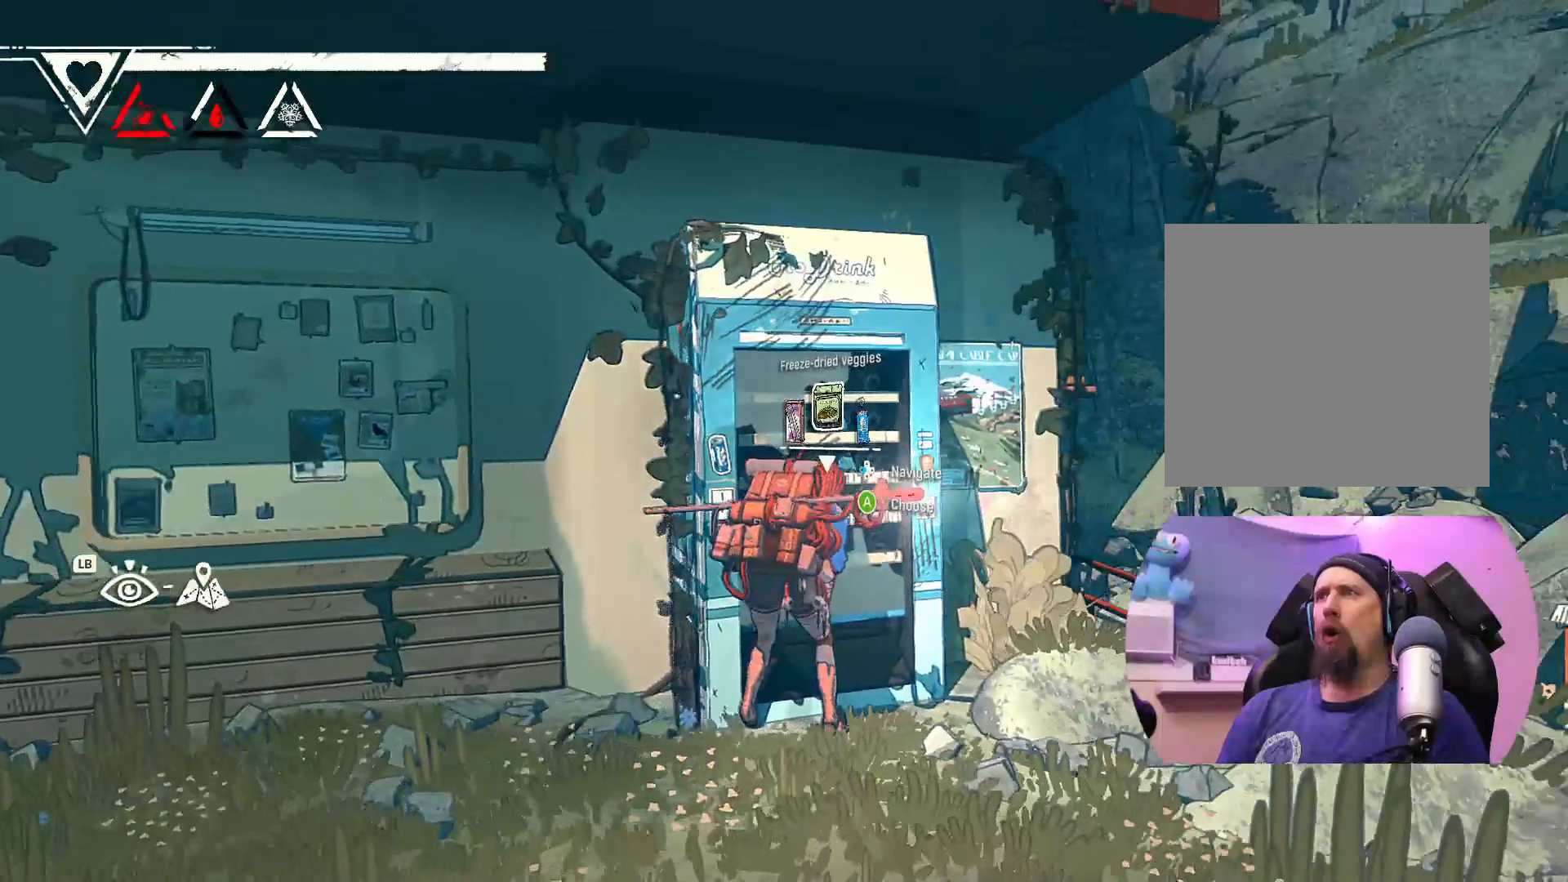
{"buttons": [], "left_stick": "center", "right_stick": "down-left", "events": [[300, "right_stick", "down"], [433, "right_stick", "down-left"]]}
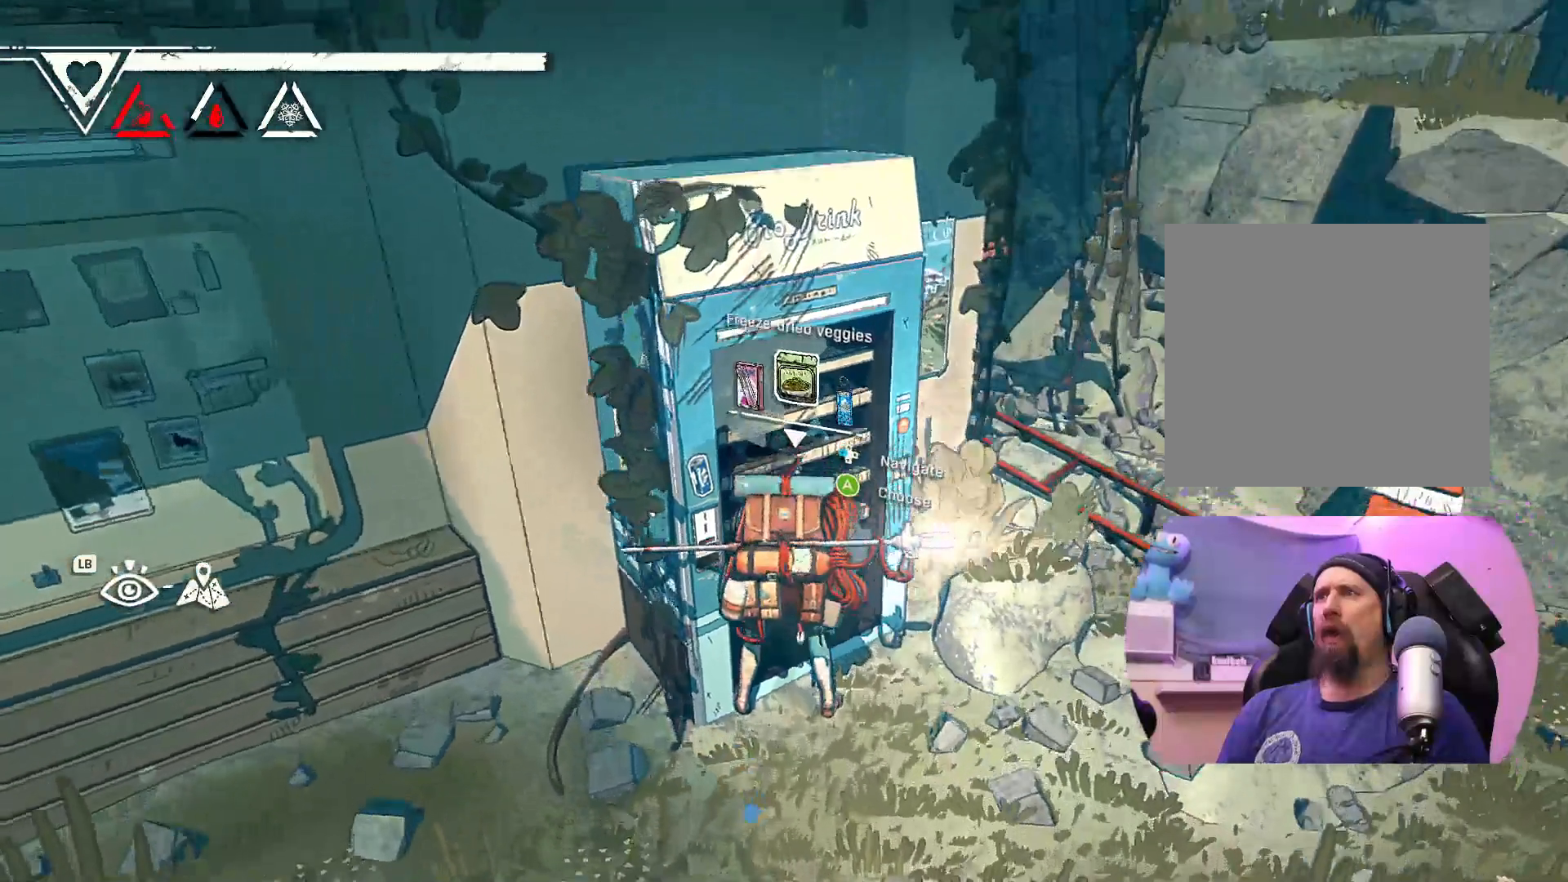
{"buttons": [], "left_stick": "center", "right_stick": "down-left", "events": []}
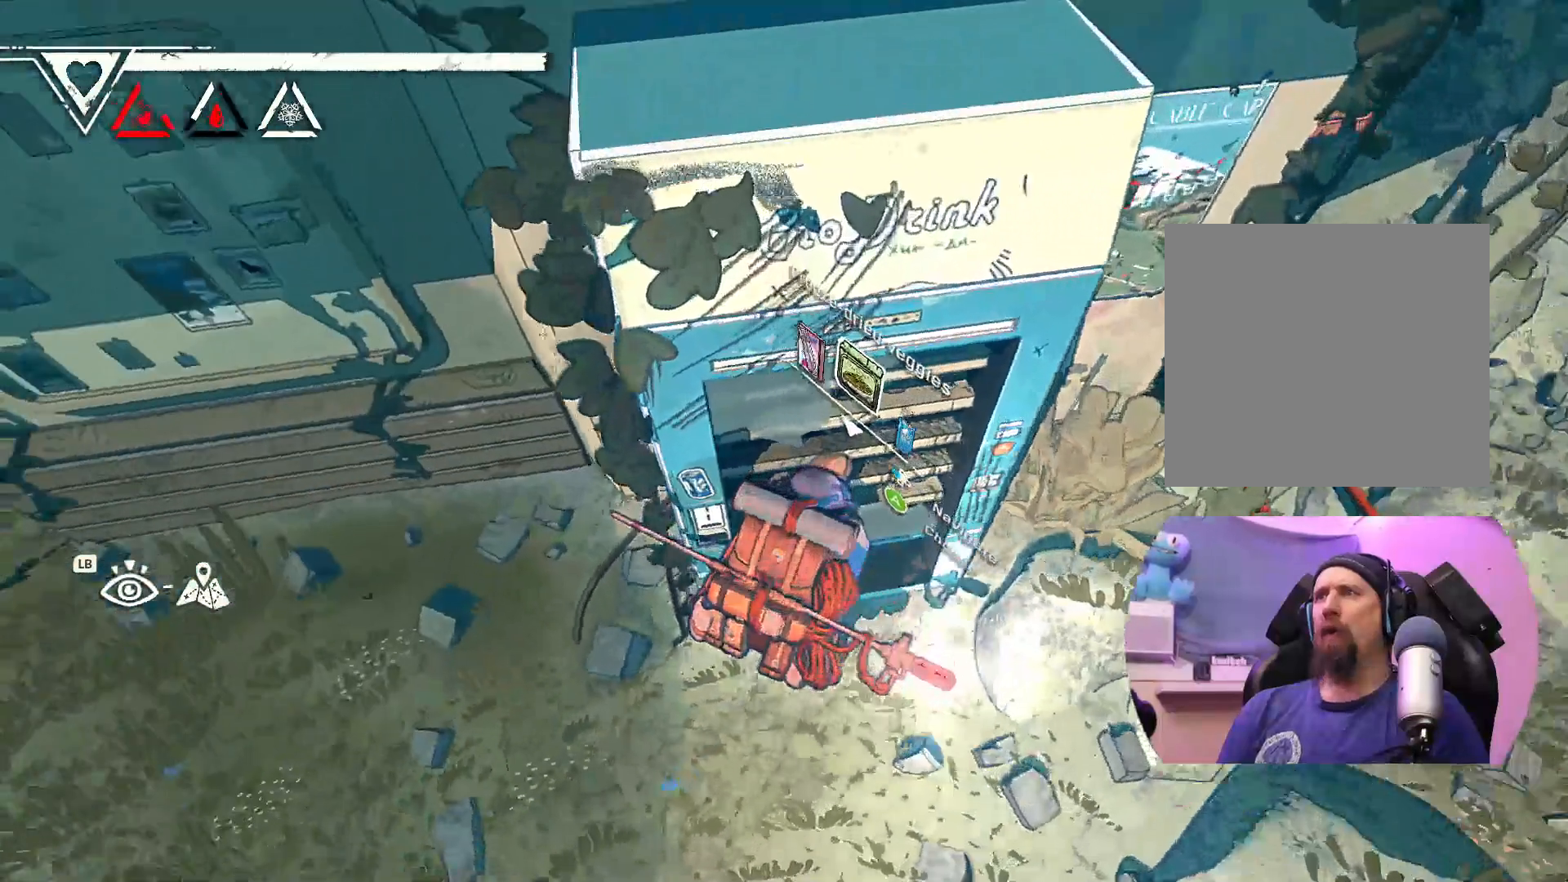
{"buttons": [], "left_stick": "center", "right_stick": "center", "events": [[83, "right_stick", "center"]]}
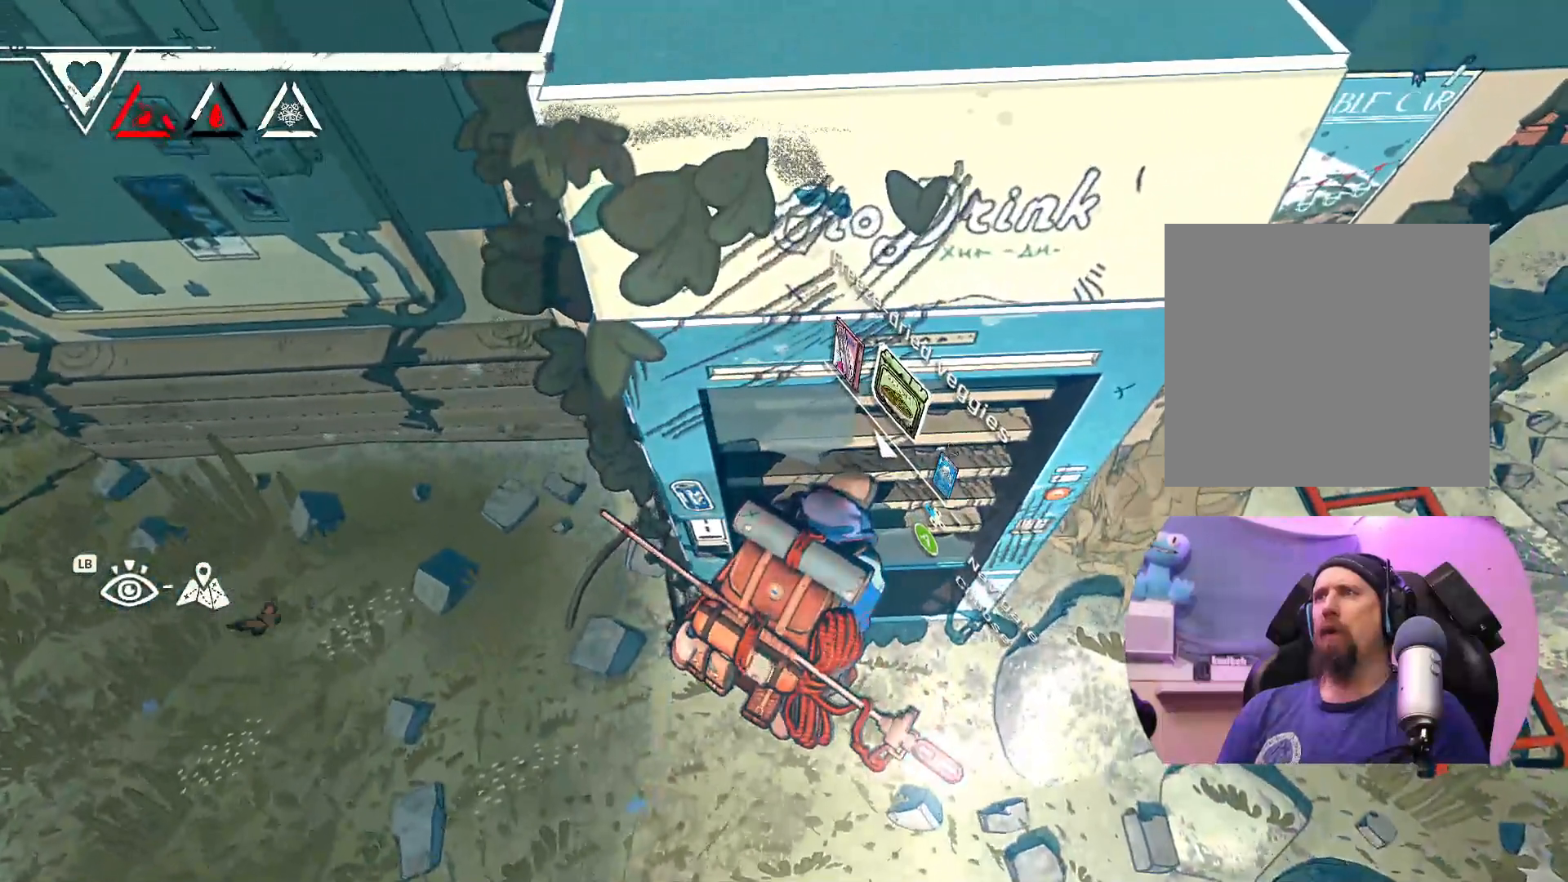
{"buttons": [], "left_stick": "center", "right_stick": "center", "events": [[267, "A", "down"], [350, "A", "up"]]}
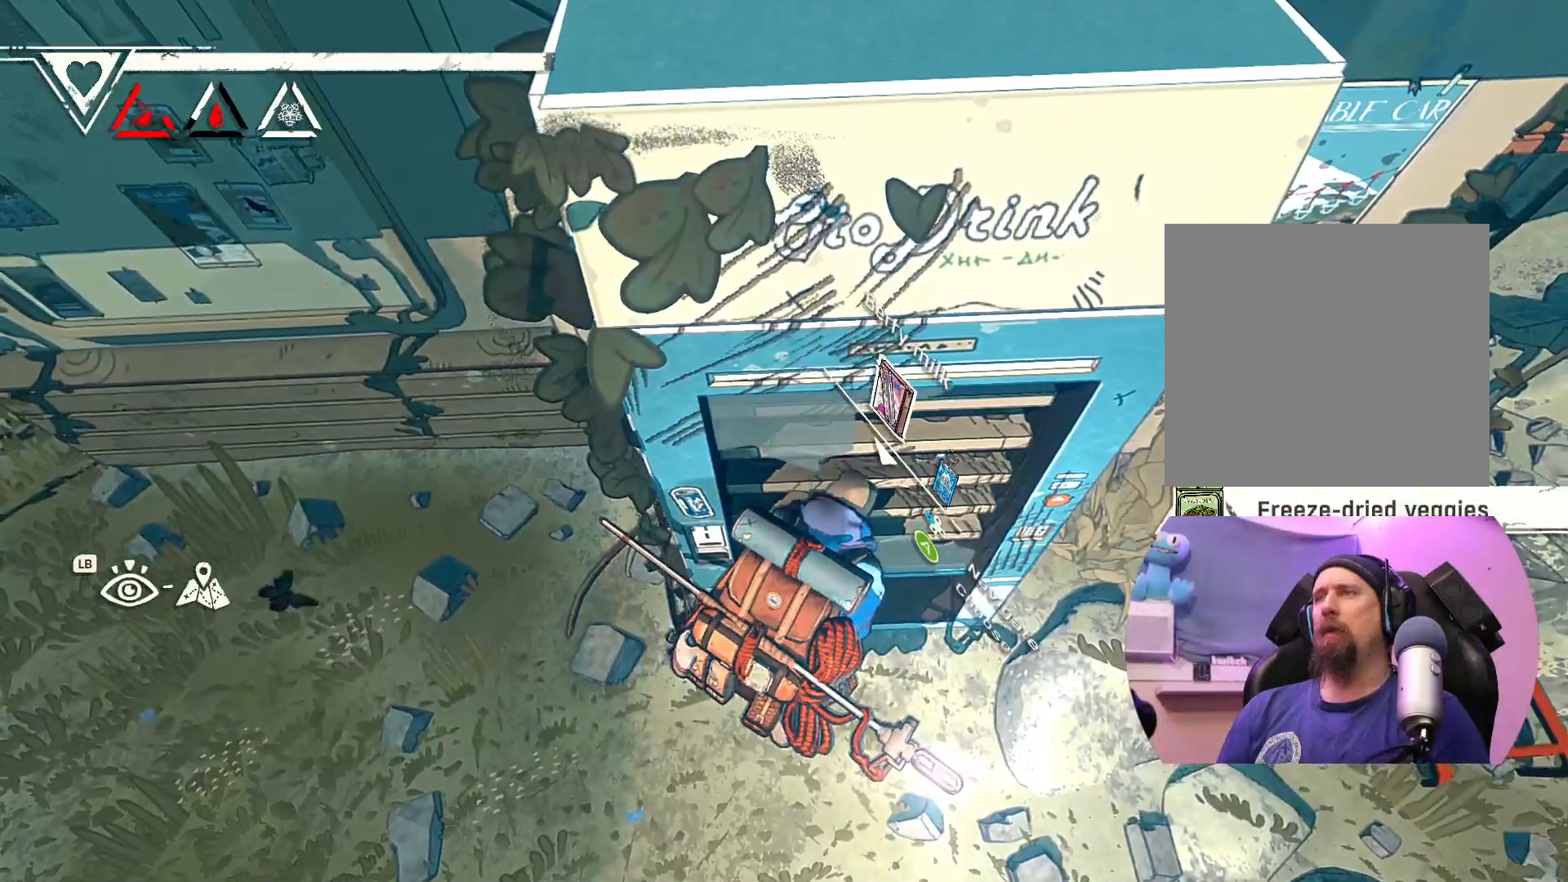
{"buttons": [], "left_stick": "center", "right_stick": "up-right", "events": [[167, "right_stick", "right"], [300, "right_stick", "up-right"]]}
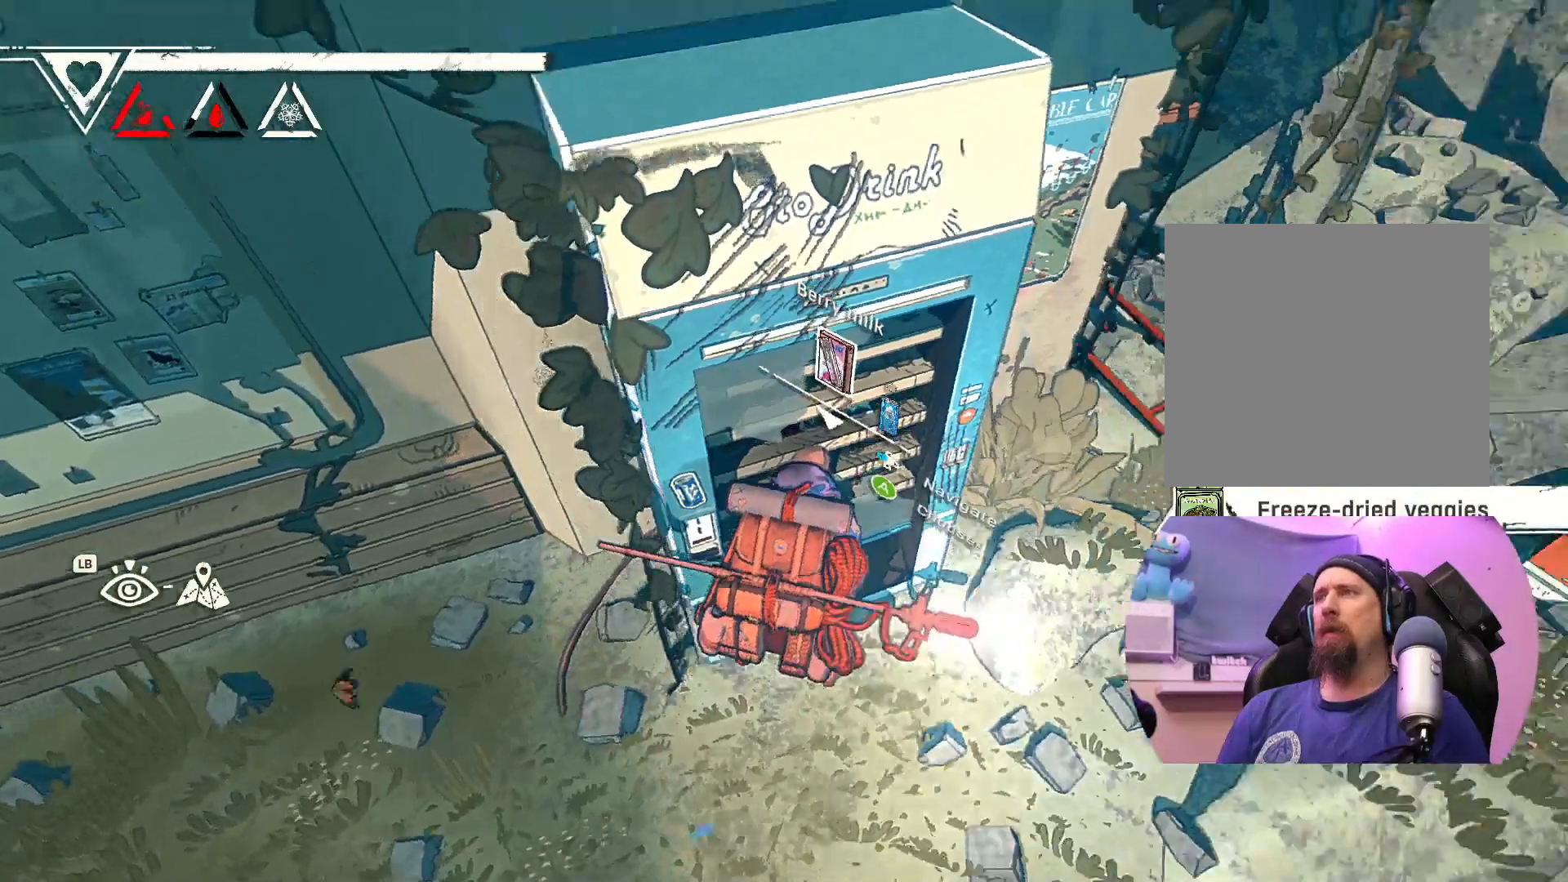
{"buttons": [], "left_stick": "center", "right_stick": "center", "events": [[383, "right_stick", "center"]]}
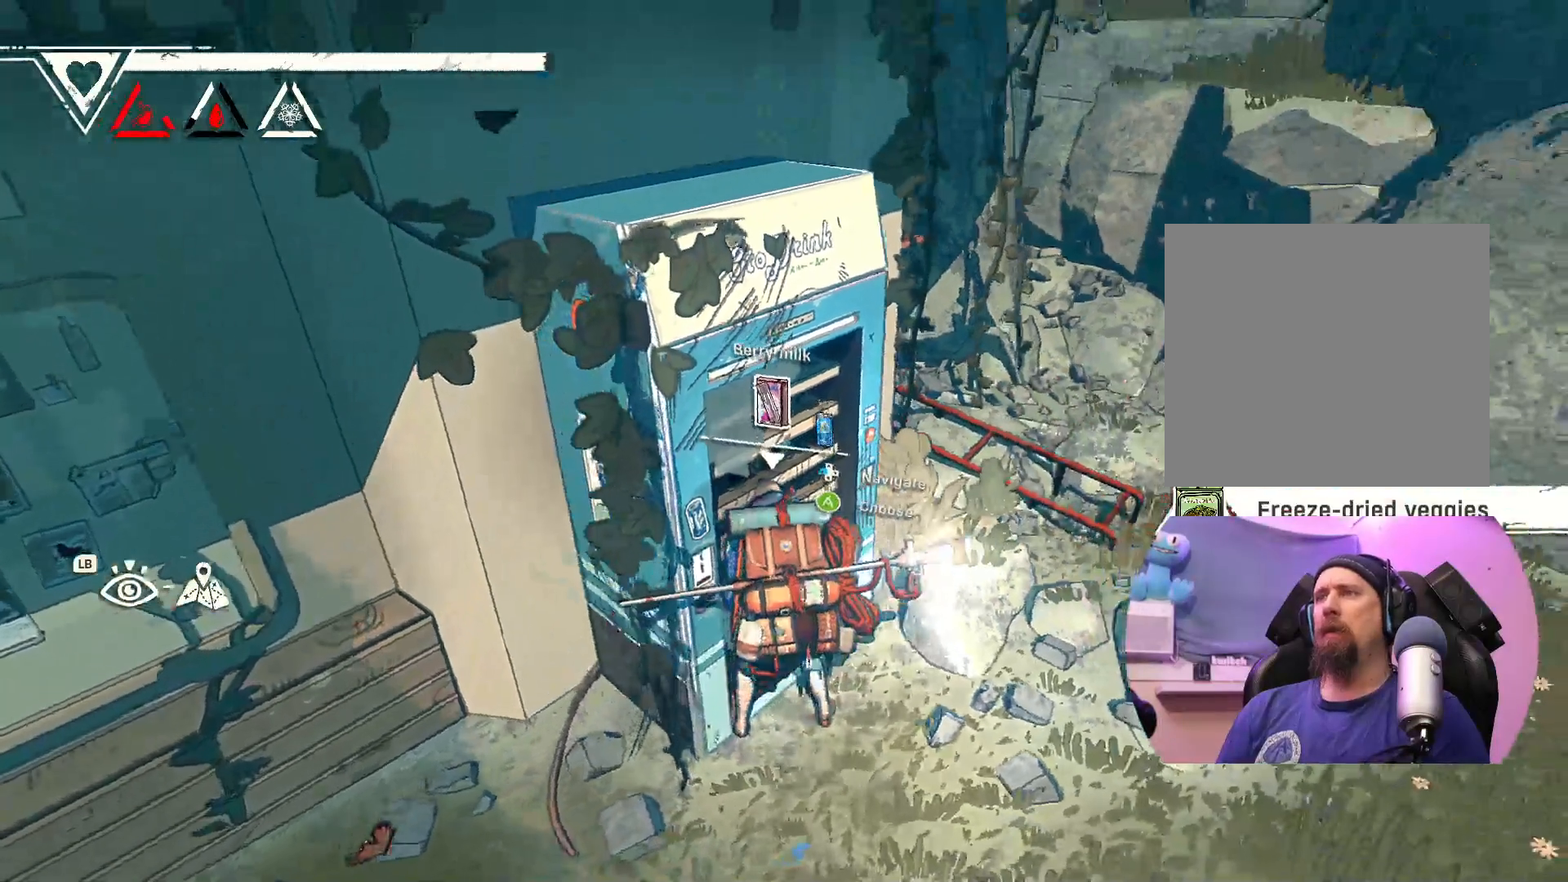
{"buttons": [], "left_stick": "center", "right_stick": "center", "events": [[67, "A", "down"], [100, "A", "up"]]}
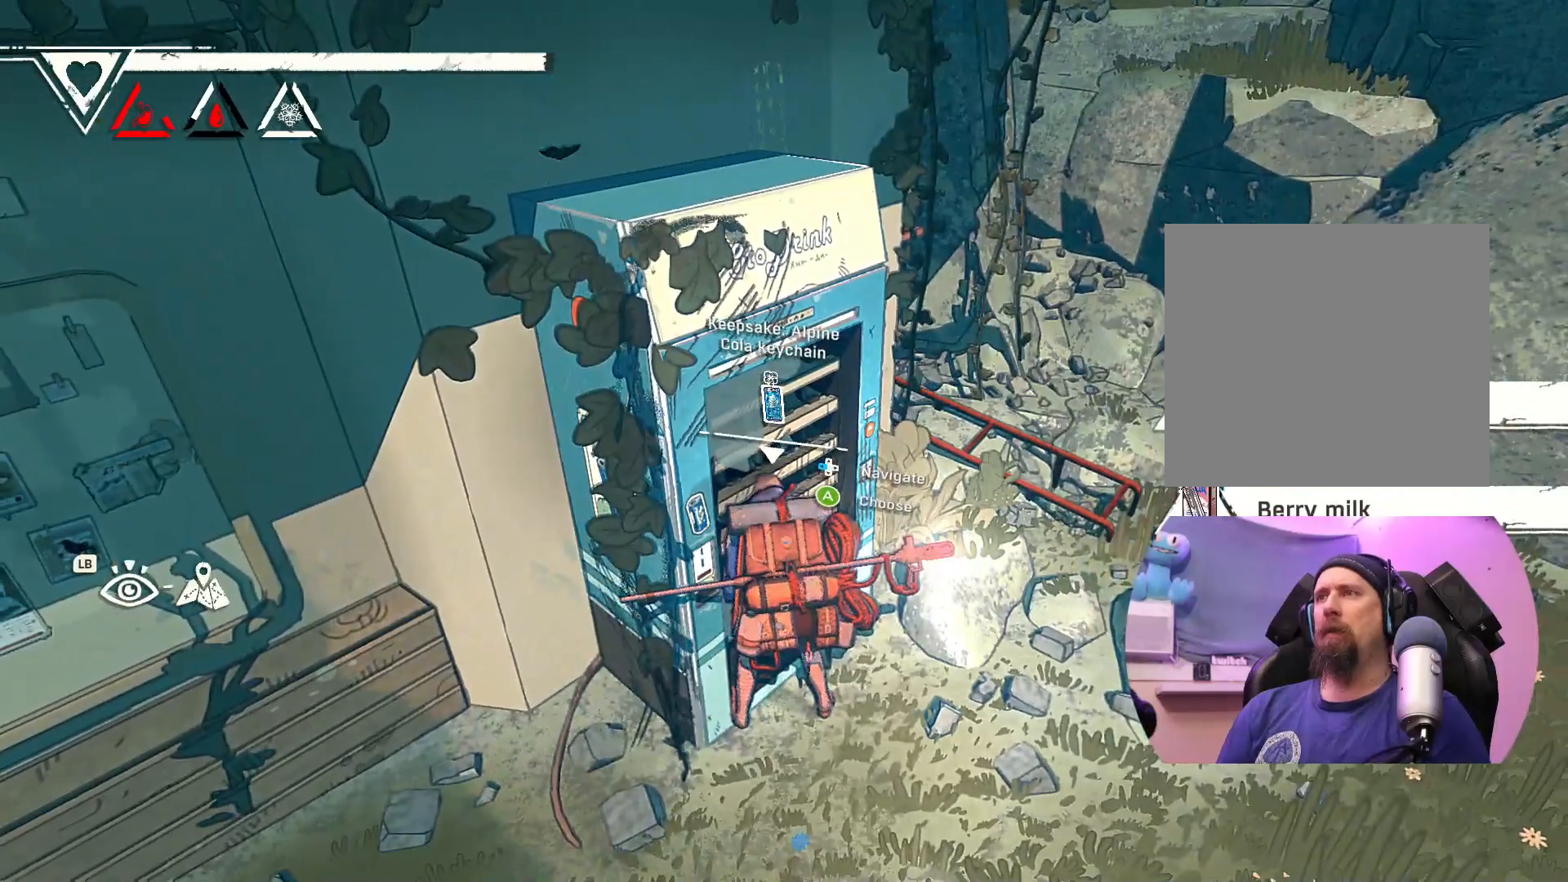
{"buttons": [], "left_stick": "center", "right_stick": "center", "events": []}
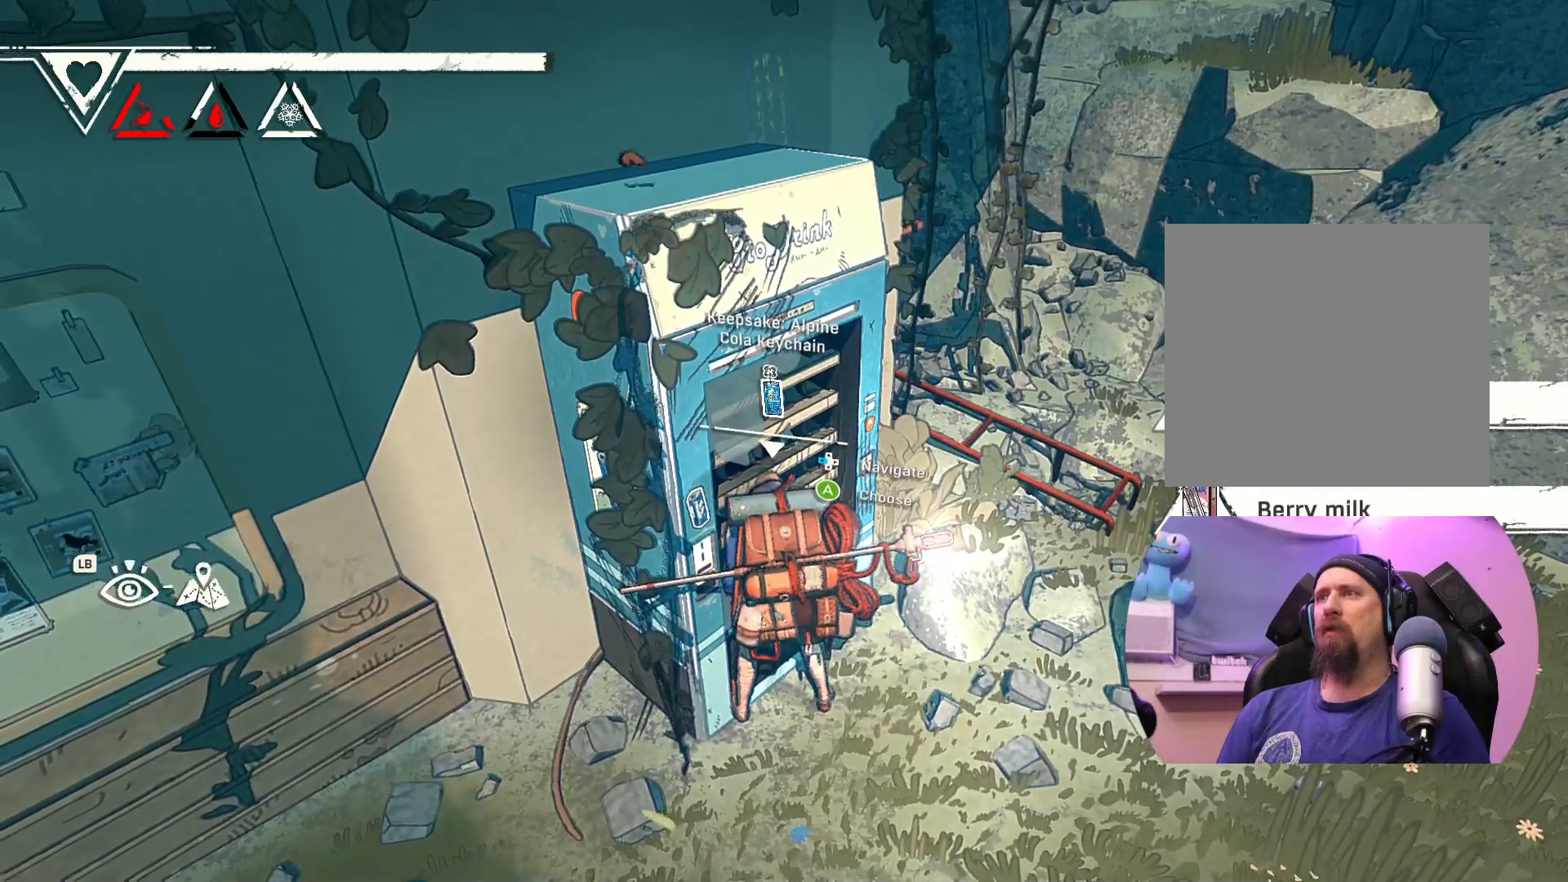
{"buttons": [], "left_stick": "center", "right_stick": "center", "events": [[250, "A", "down"], [417, "A", "up"]]}
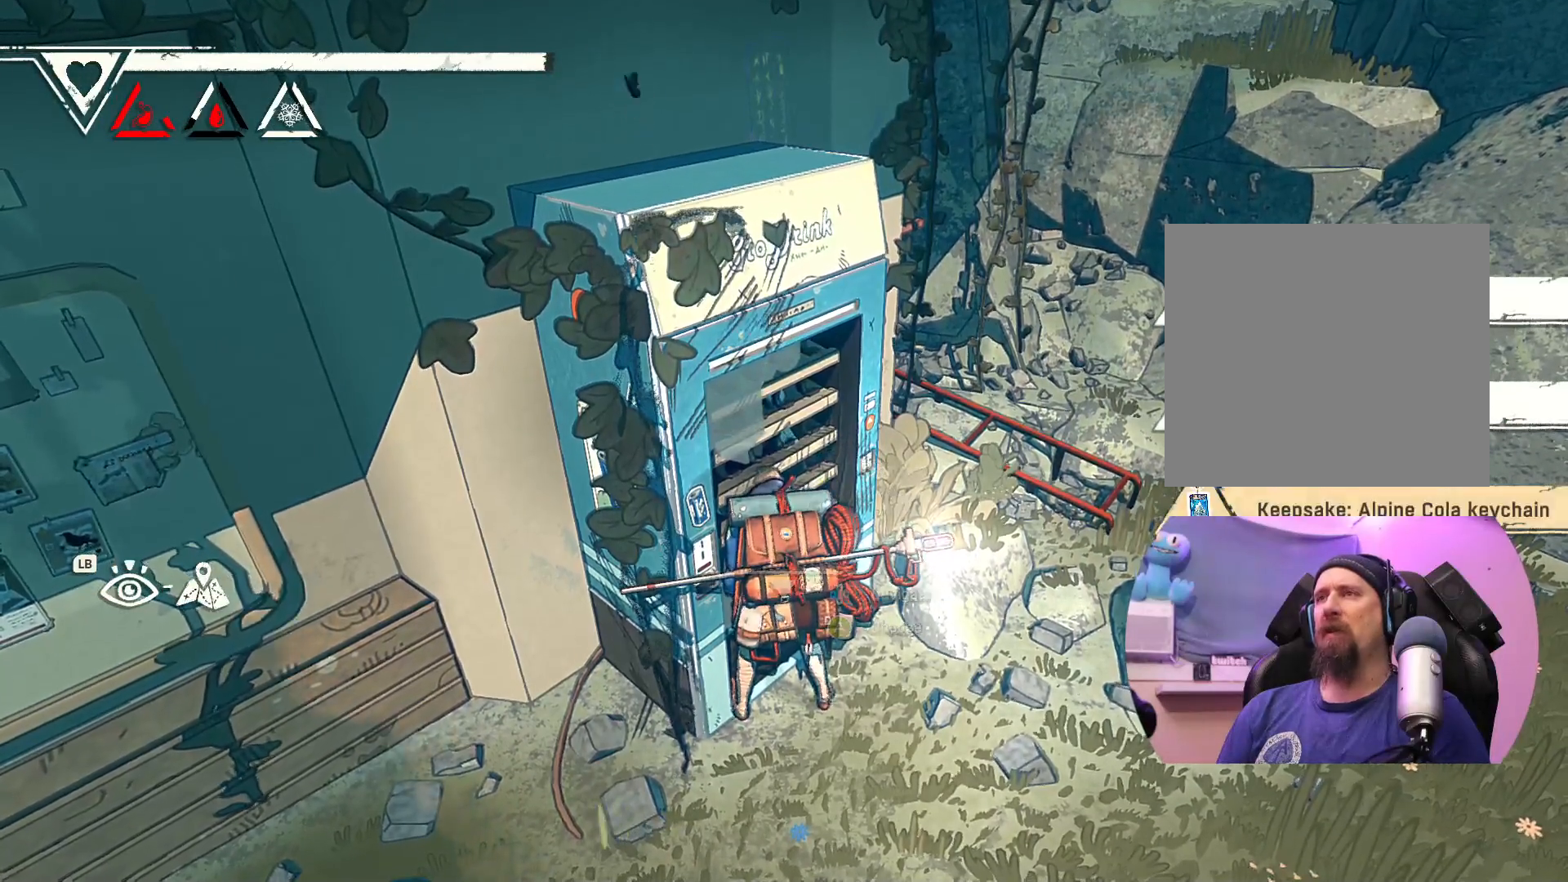
{"buttons": [], "left_stick": "down", "right_stick": "center", "events": [[333, "left_stick", "down"]]}
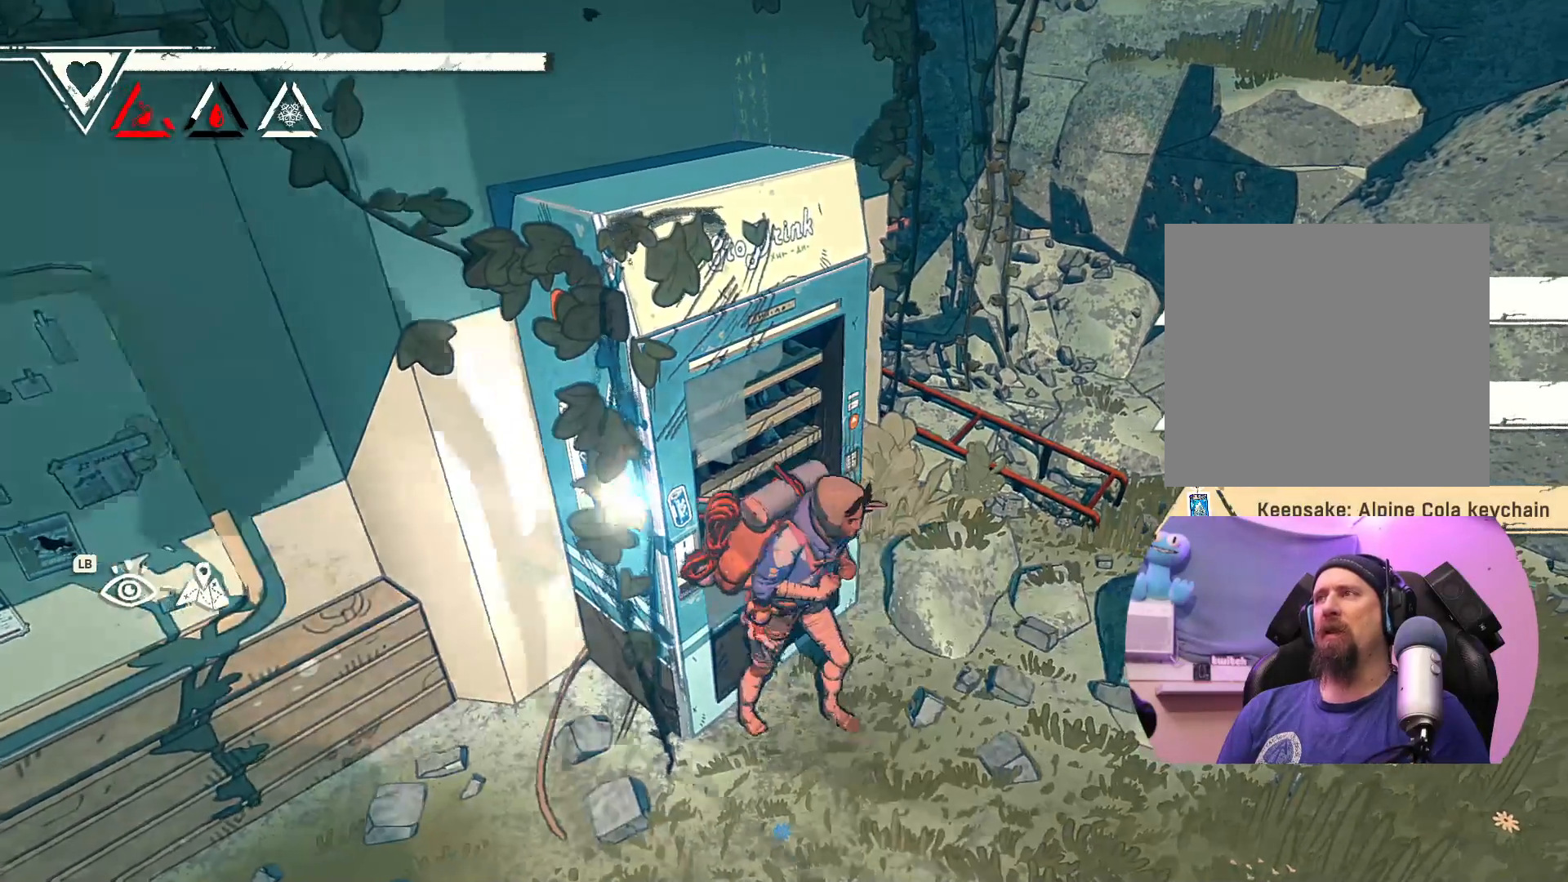
{"buttons": [], "left_stick": "up", "right_stick": "center", "events": [[200, "left_stick", "right"], [300, "left_stick", "up-right"], [433, "left_stick", "up"]]}
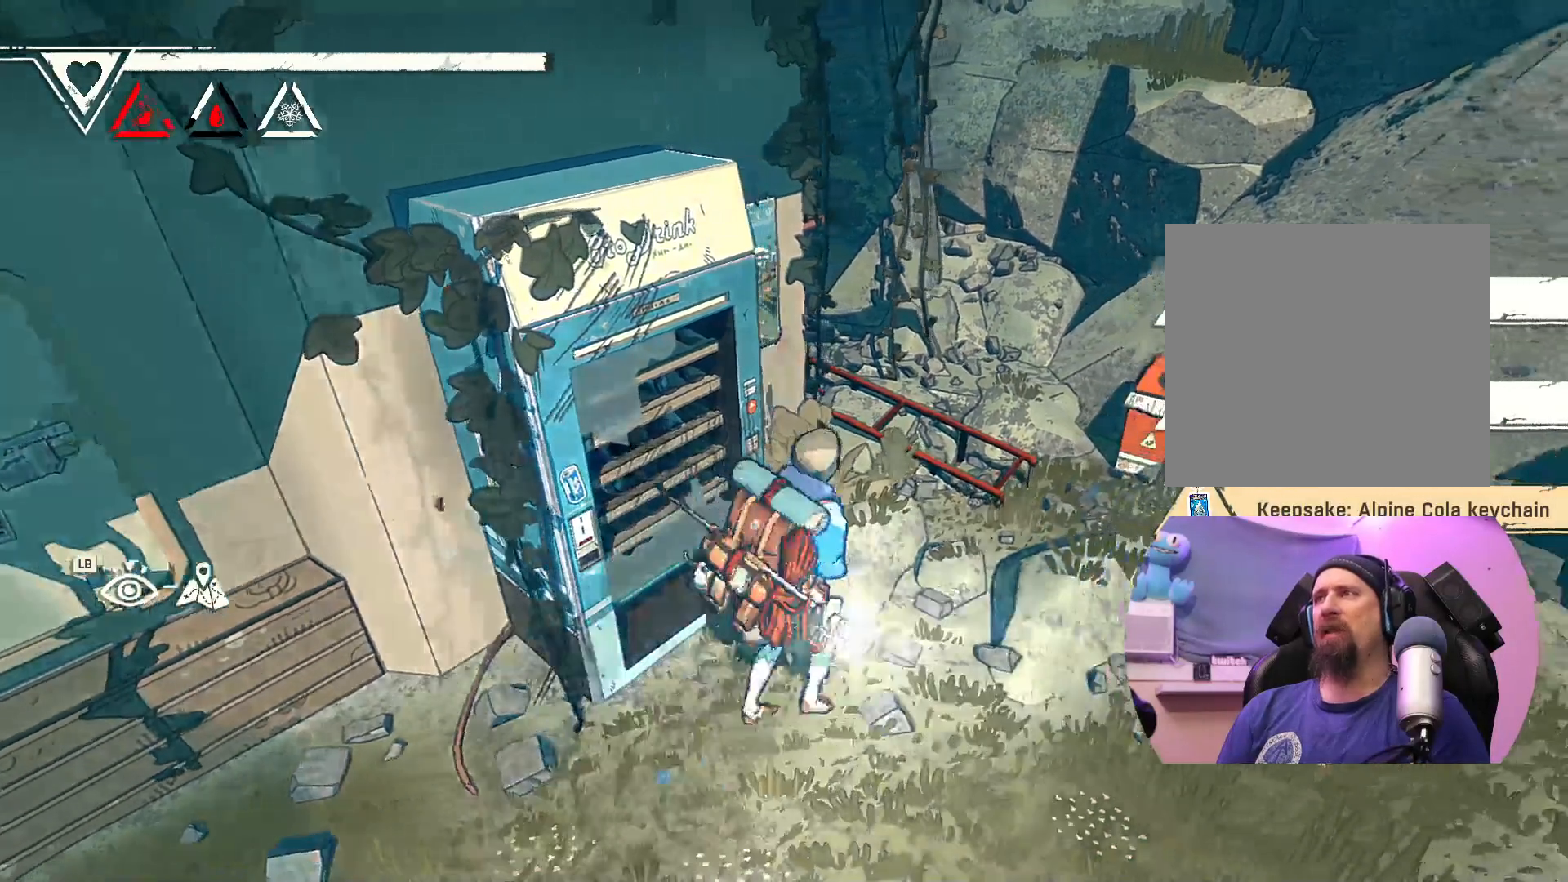
{"buttons": [], "left_stick": "right", "right_stick": "left", "events": [[167, "left_stick", "up-right"], [300, "left_stick", "right"], [483, "right_stick", "left"]]}
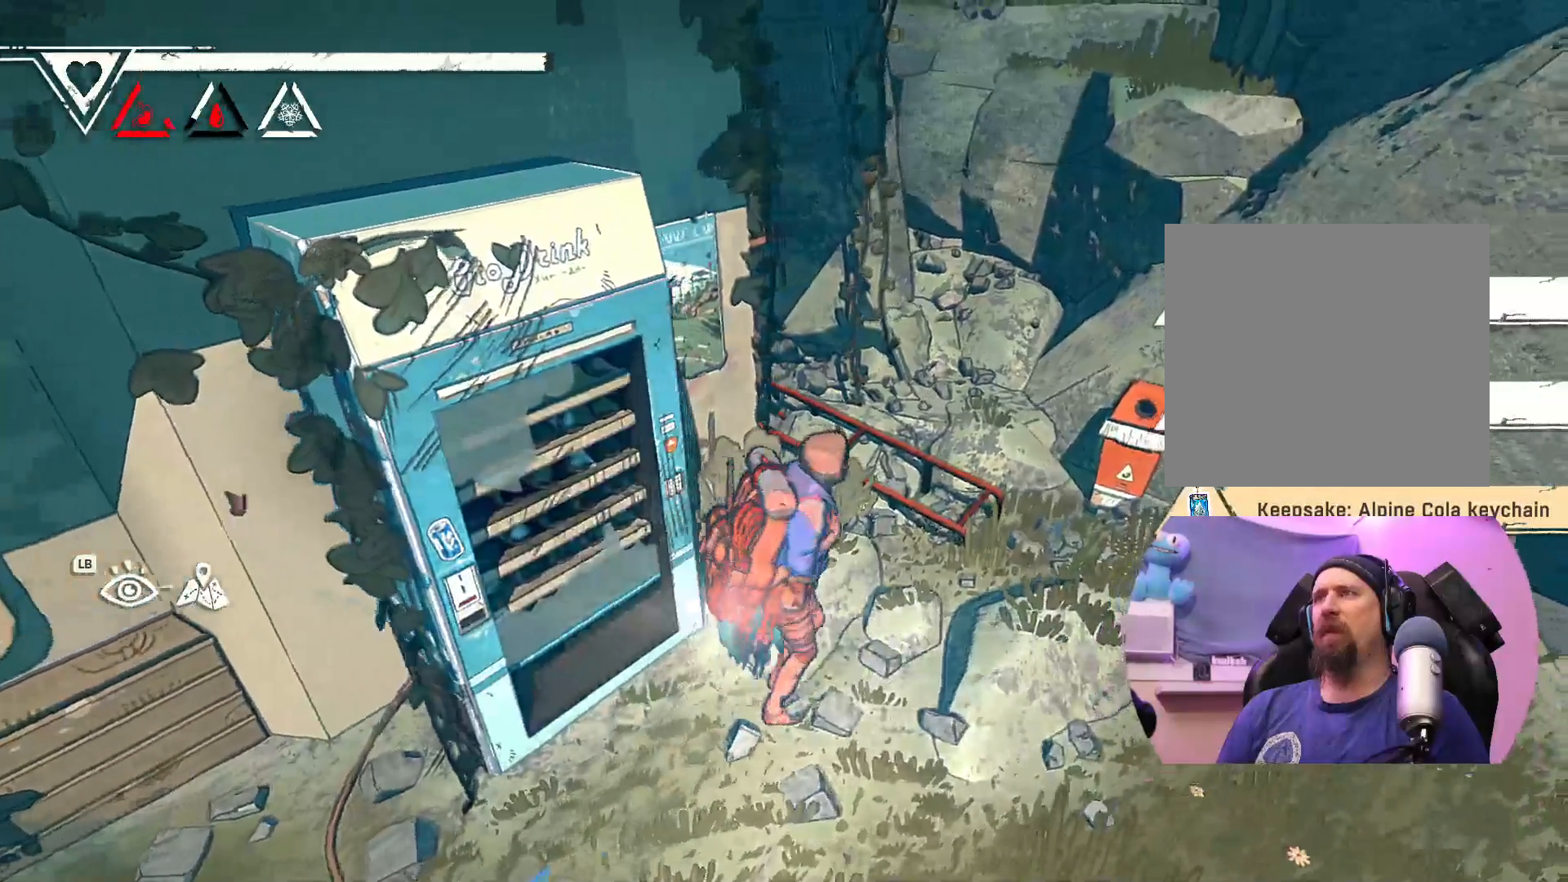
{"buttons": [], "left_stick": "up", "right_stick": "center", "events": [[183, "left_stick", "up-right"], [233, "right_stick", "center"], [400, "left_stick", "up"]]}
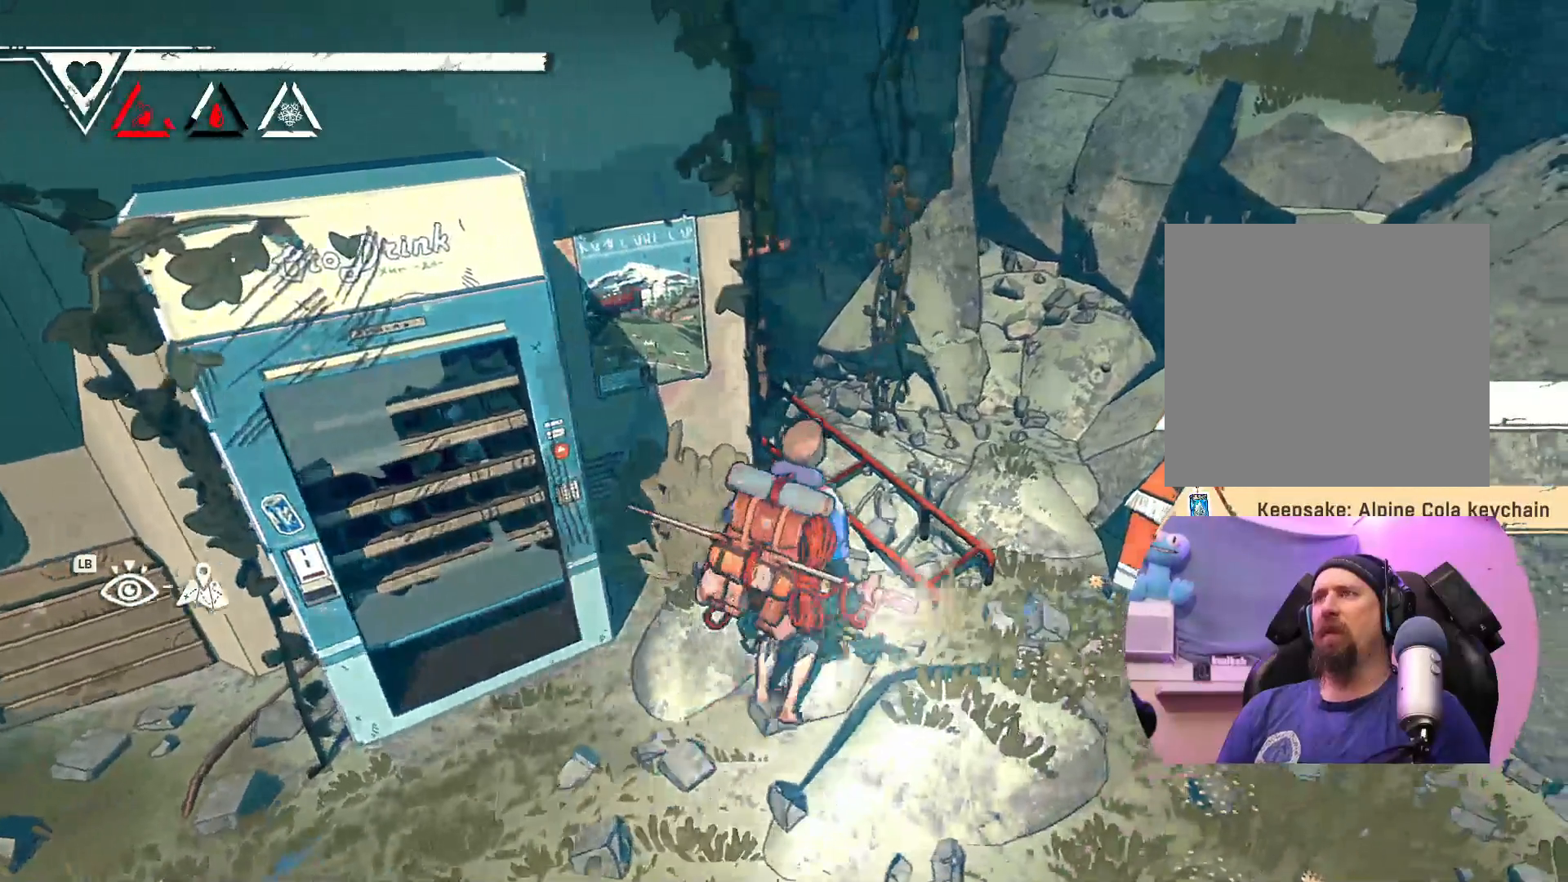
{"buttons": [], "left_stick": "down-right", "right_stick": "center", "events": [[83, "left_stick", "up-left"], [367, "left_stick", "up-right"], [483, "left_stick", "down-right"]]}
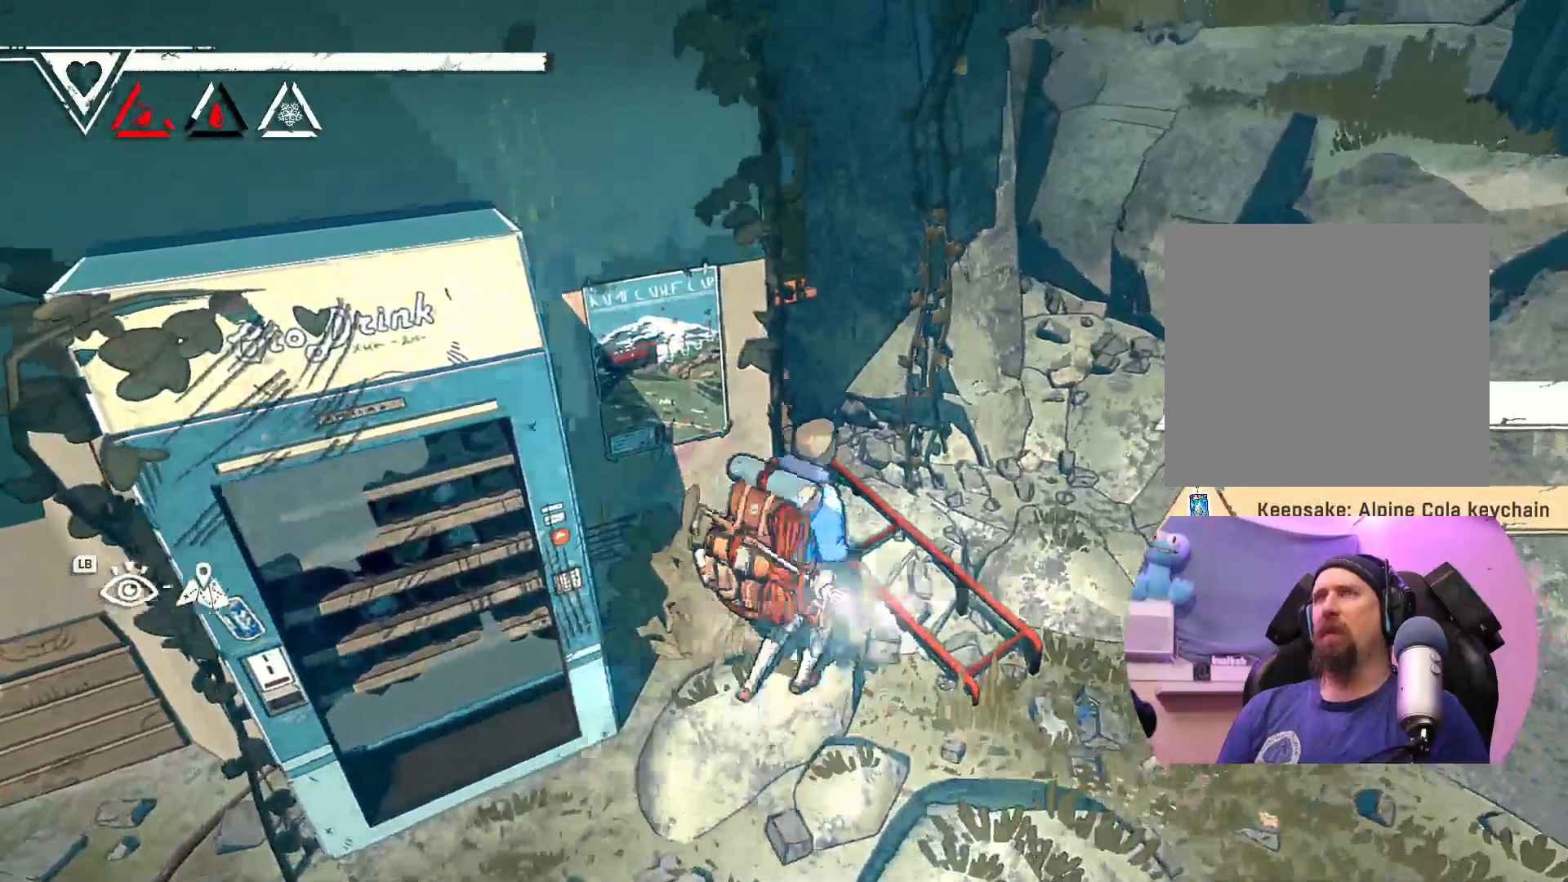
{"buttons": [], "left_stick": "down-right", "right_stick": "center", "events": []}
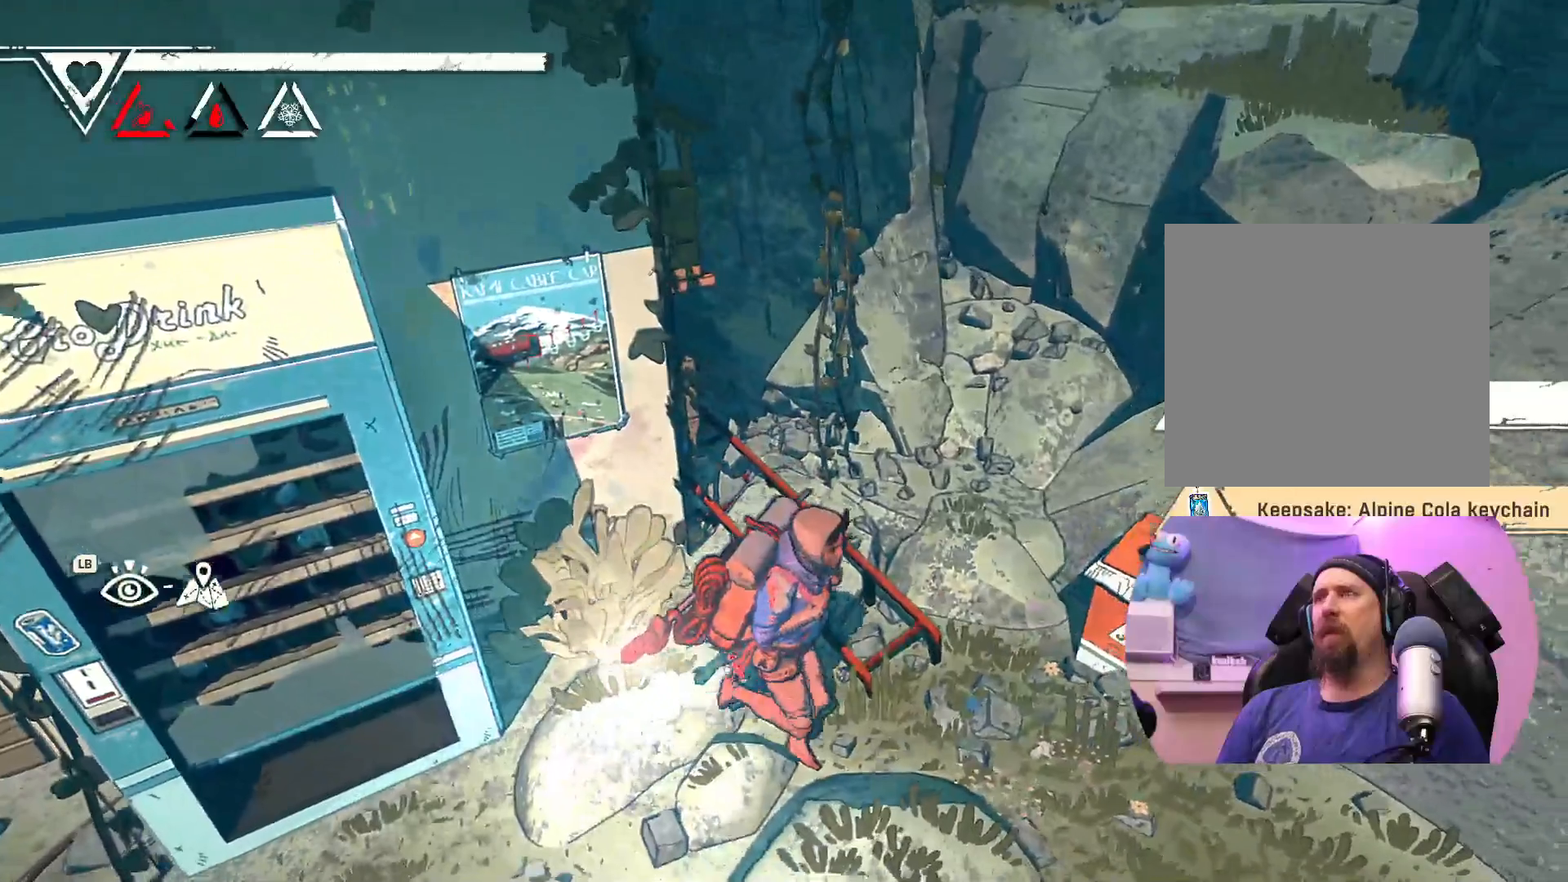
{"buttons": [], "left_stick": "right", "right_stick": "center", "events": [[33, "left_stick", "right"]]}
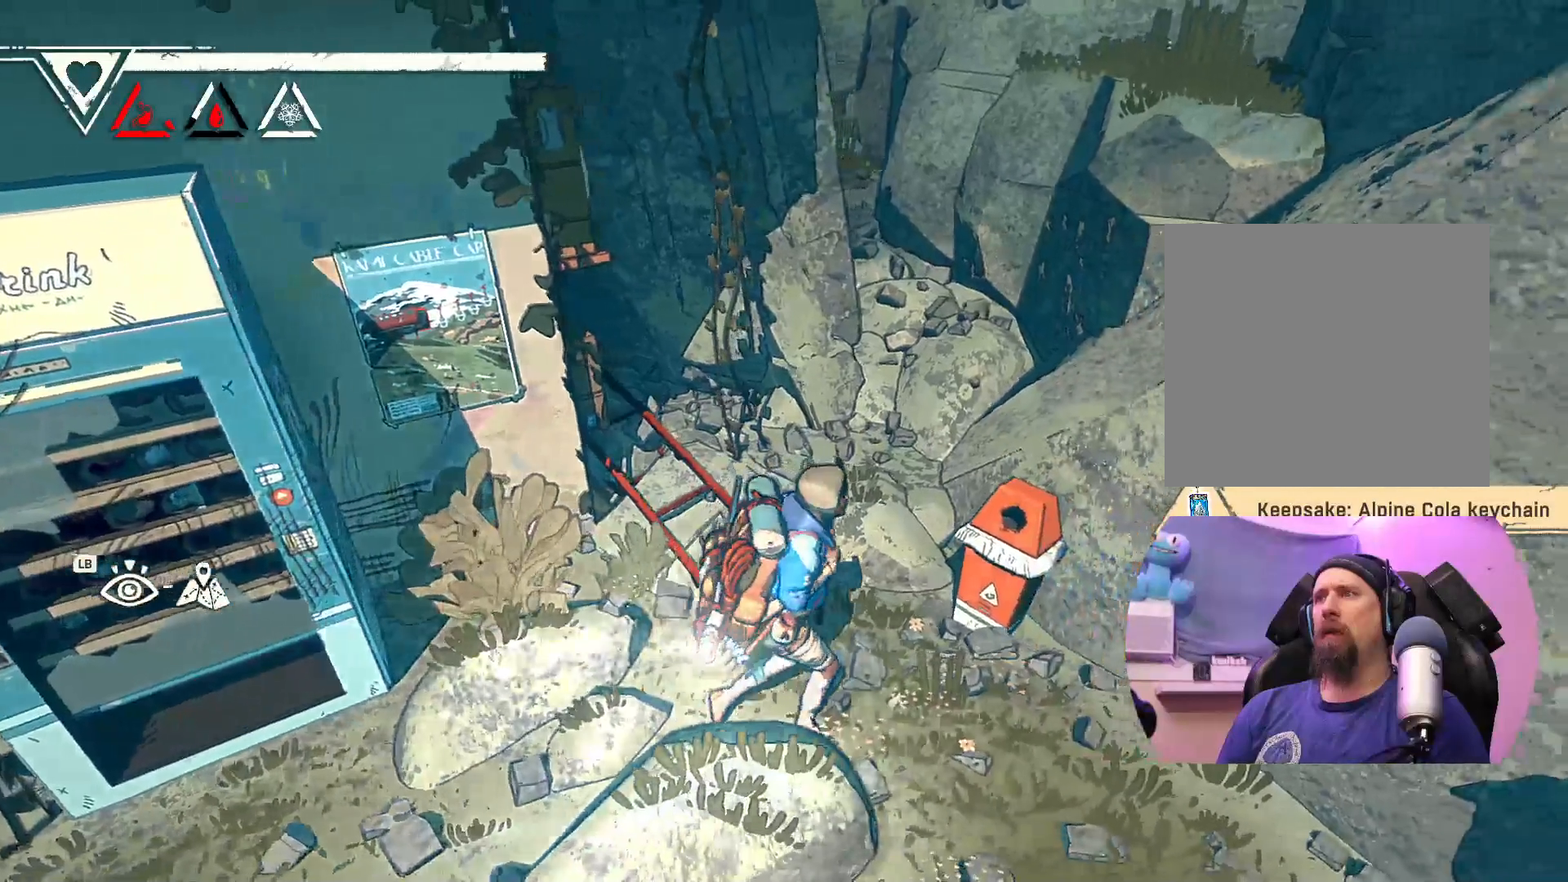
{"buttons": [], "left_stick": "up-right", "right_stick": "center", "events": [[267, "left_stick", "up-right"]]}
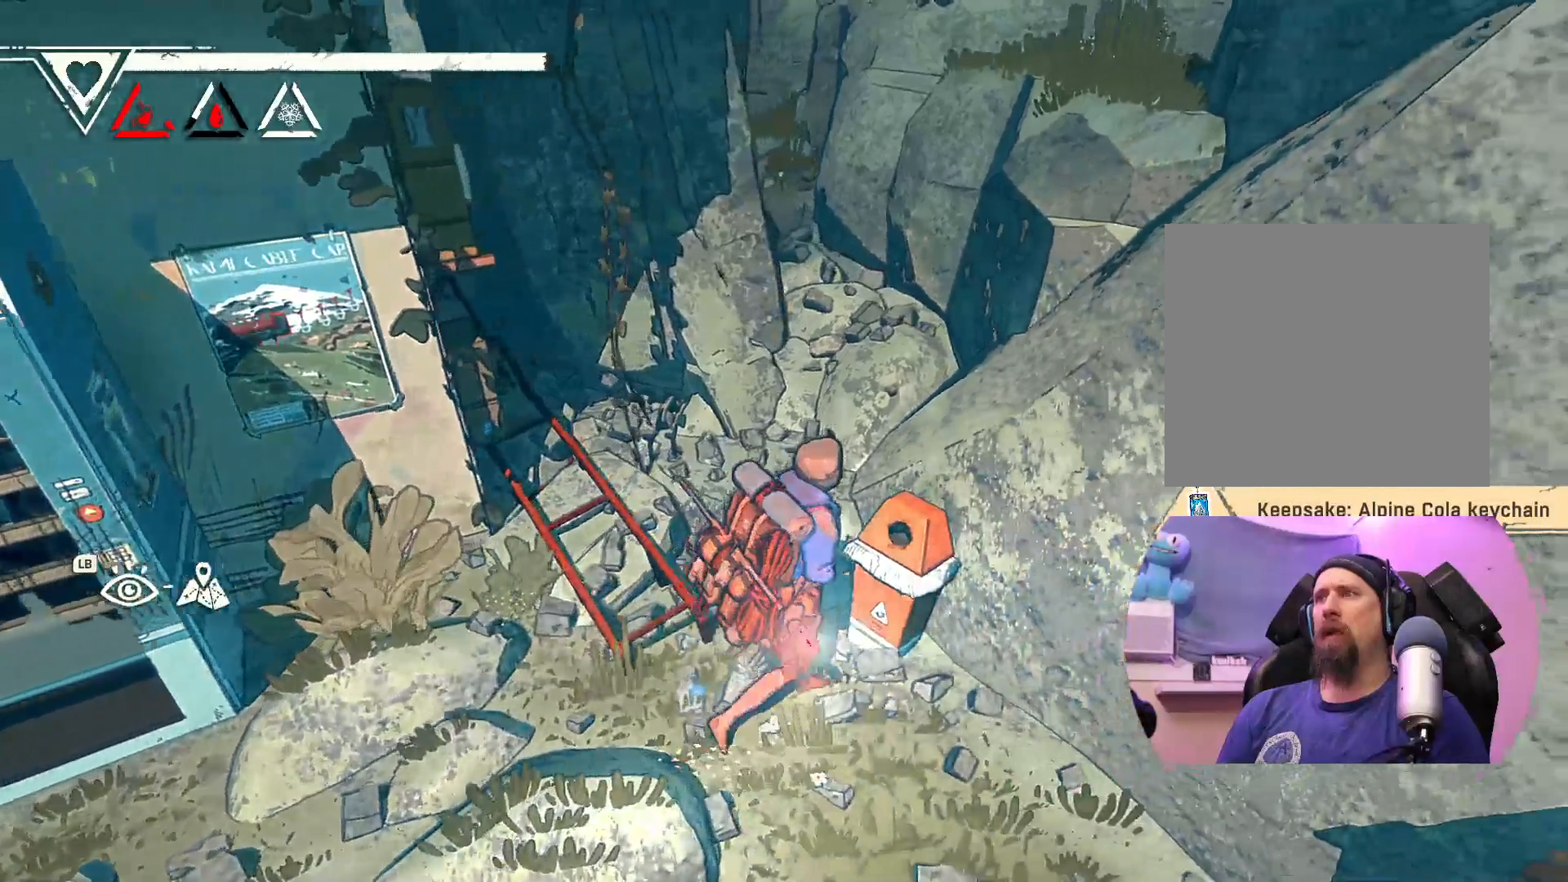
{"buttons": [], "left_stick": "center", "right_stick": "center", "events": [[200, "left_stick", "center"]]}
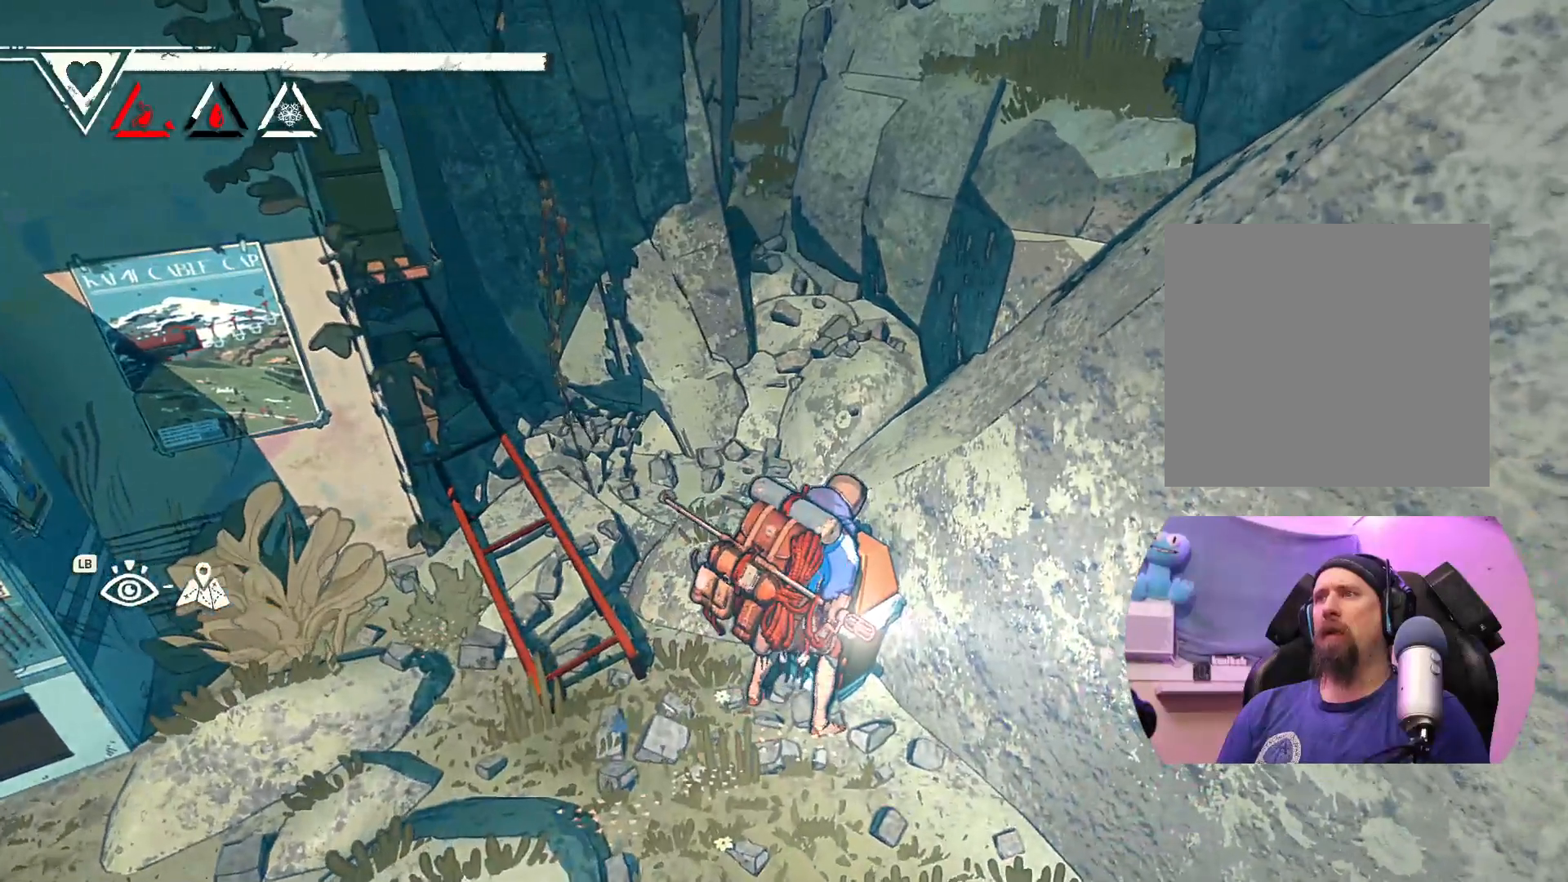
{"buttons": [], "left_stick": "left", "right_stick": "center", "events": [[417, "left_stick", "left"]]}
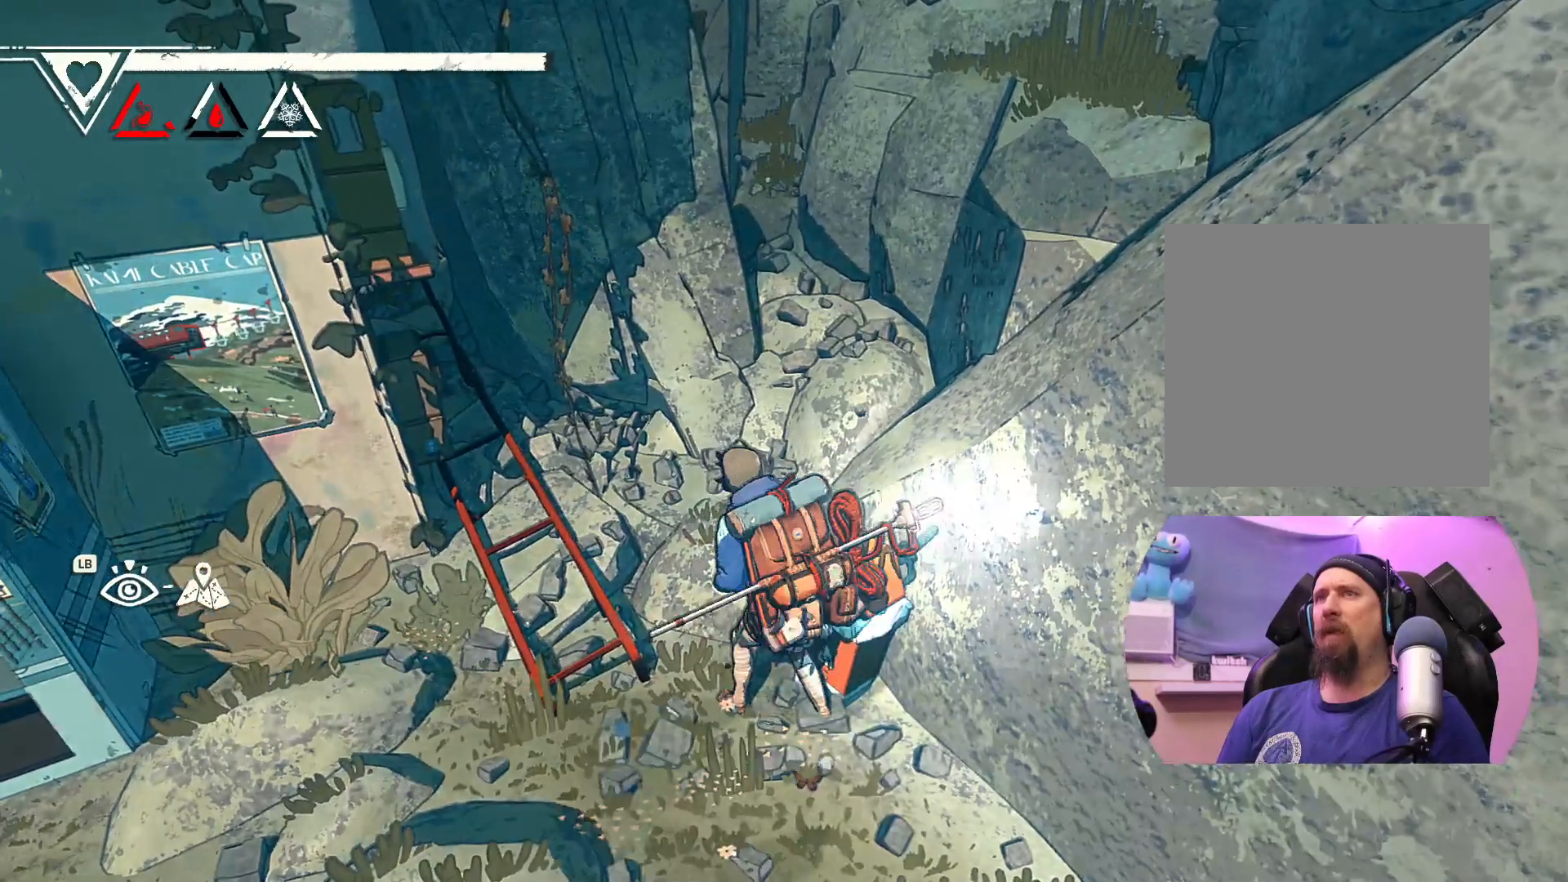
{"buttons": [], "left_stick": "up-left", "right_stick": "center", "events": [[117, "left_stick", "up-left"], [117, "right_stick", "left"], [233, "left_stick", "up"], [367, "left_stick", "up-left"], [500, "right_stick", "center"]]}
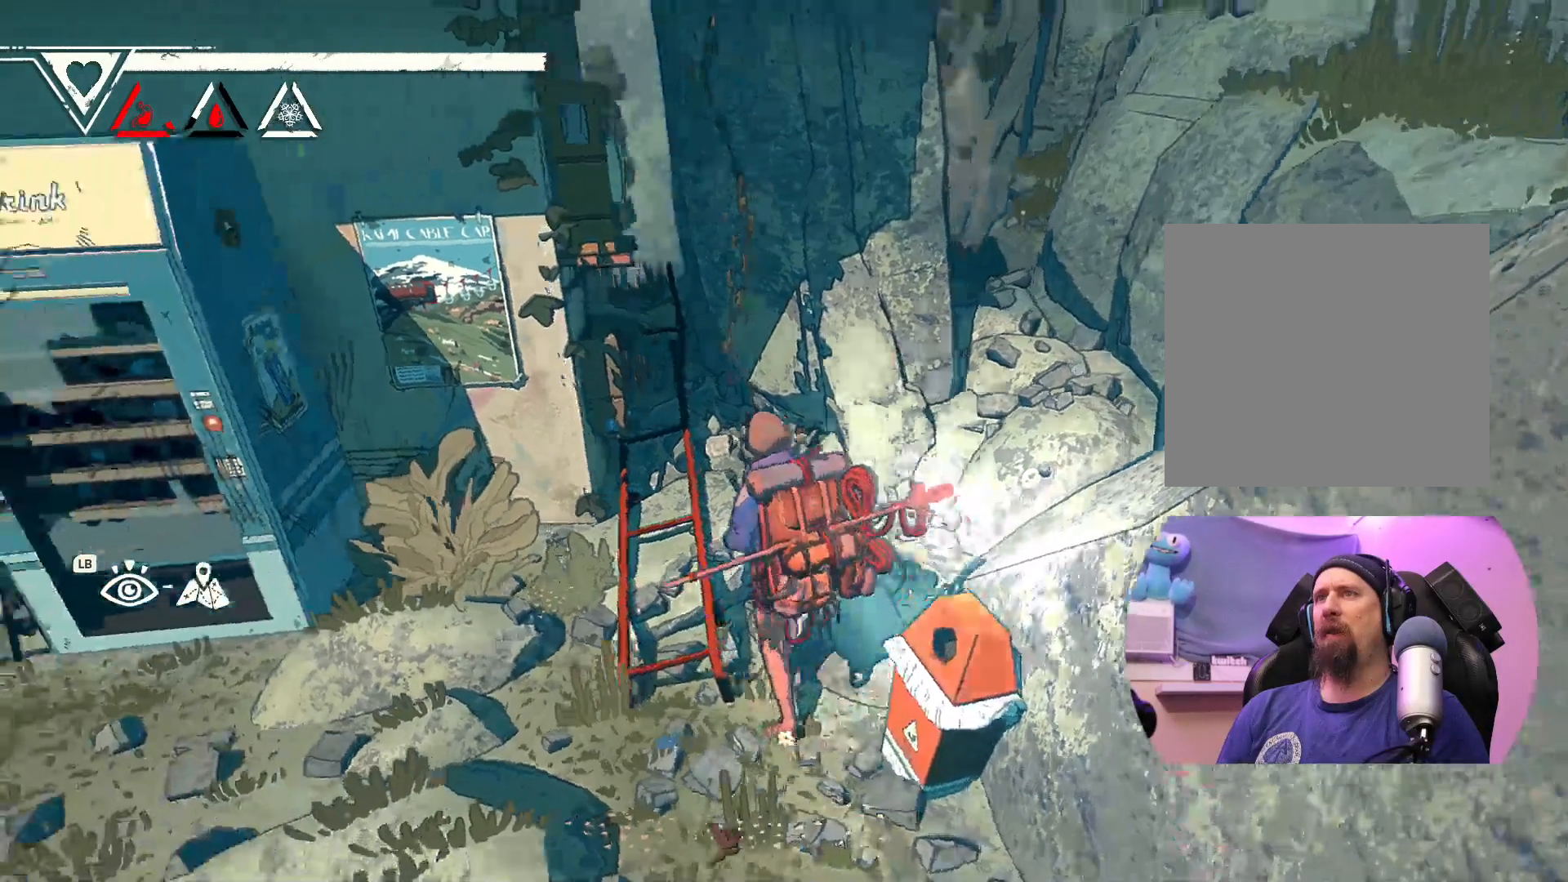
{"buttons": [], "left_stick": "up", "right_stick": "center", "events": [[433, "left_stick", "up"]]}
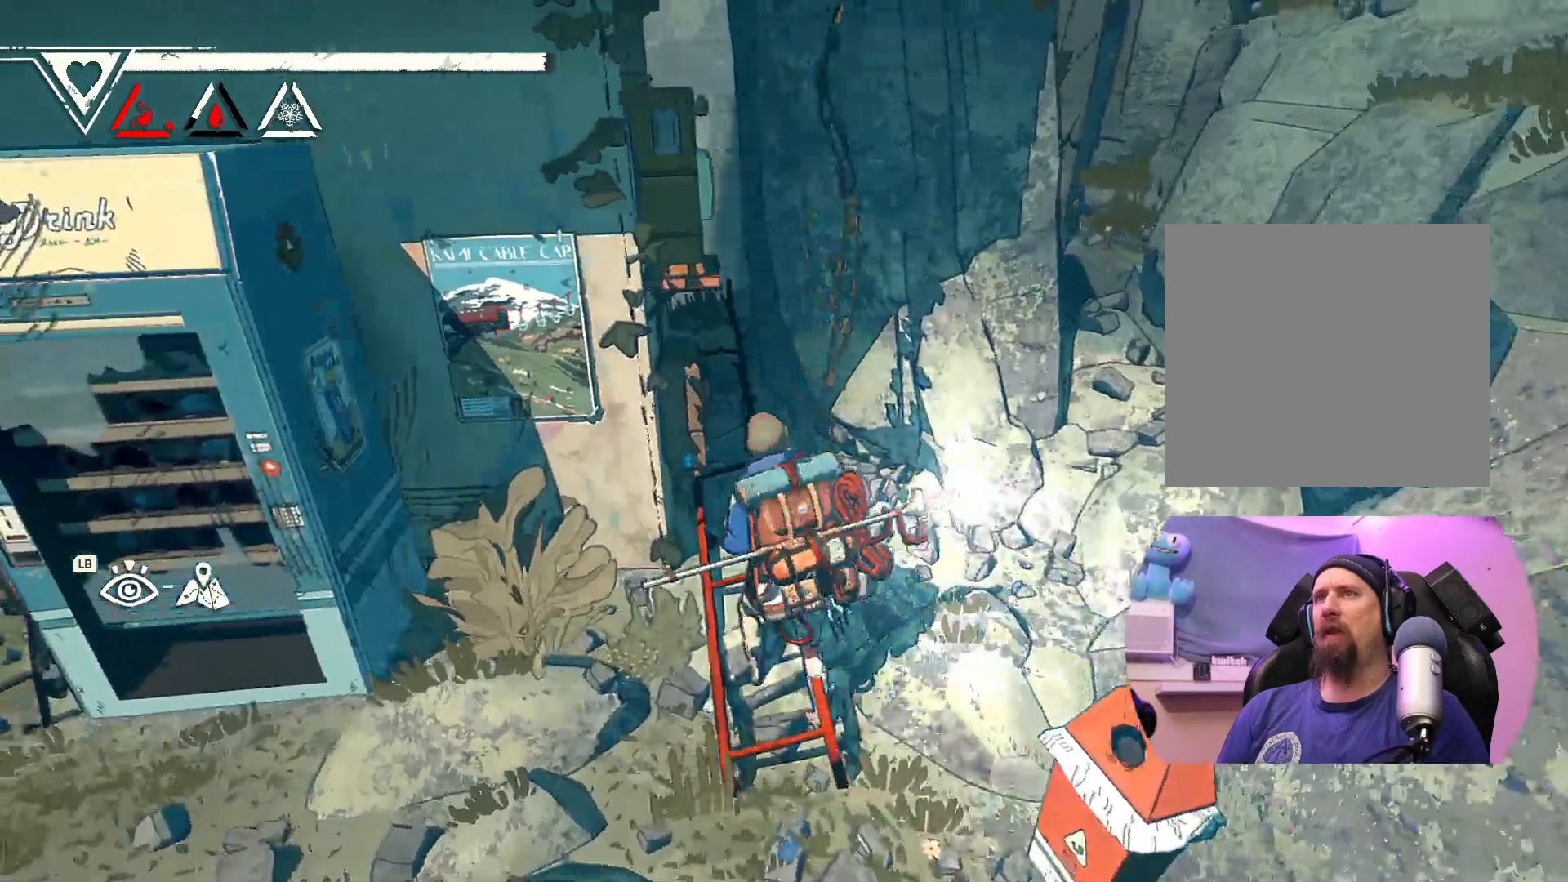
{"buttons": [], "left_stick": "up", "right_stick": "left", "events": [[333, "right_stick", "left"]]}
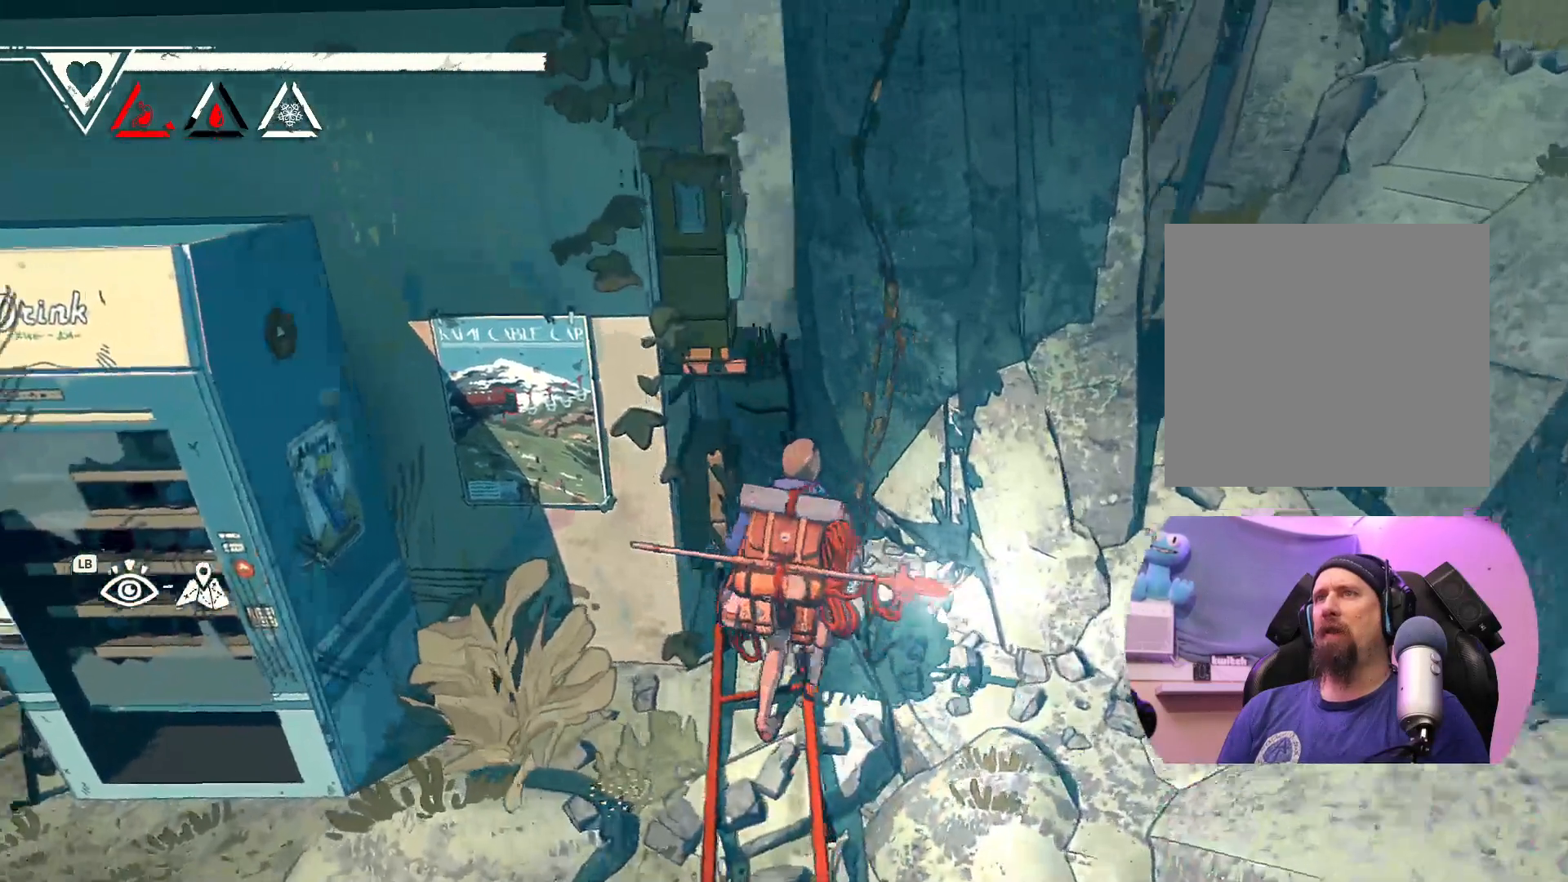
{"buttons": [], "left_stick": "up", "right_stick": "center", "events": [[183, "left_stick", "up-right"], [283, "left_stick", "up"], [500, "right_stick", "center"]]}
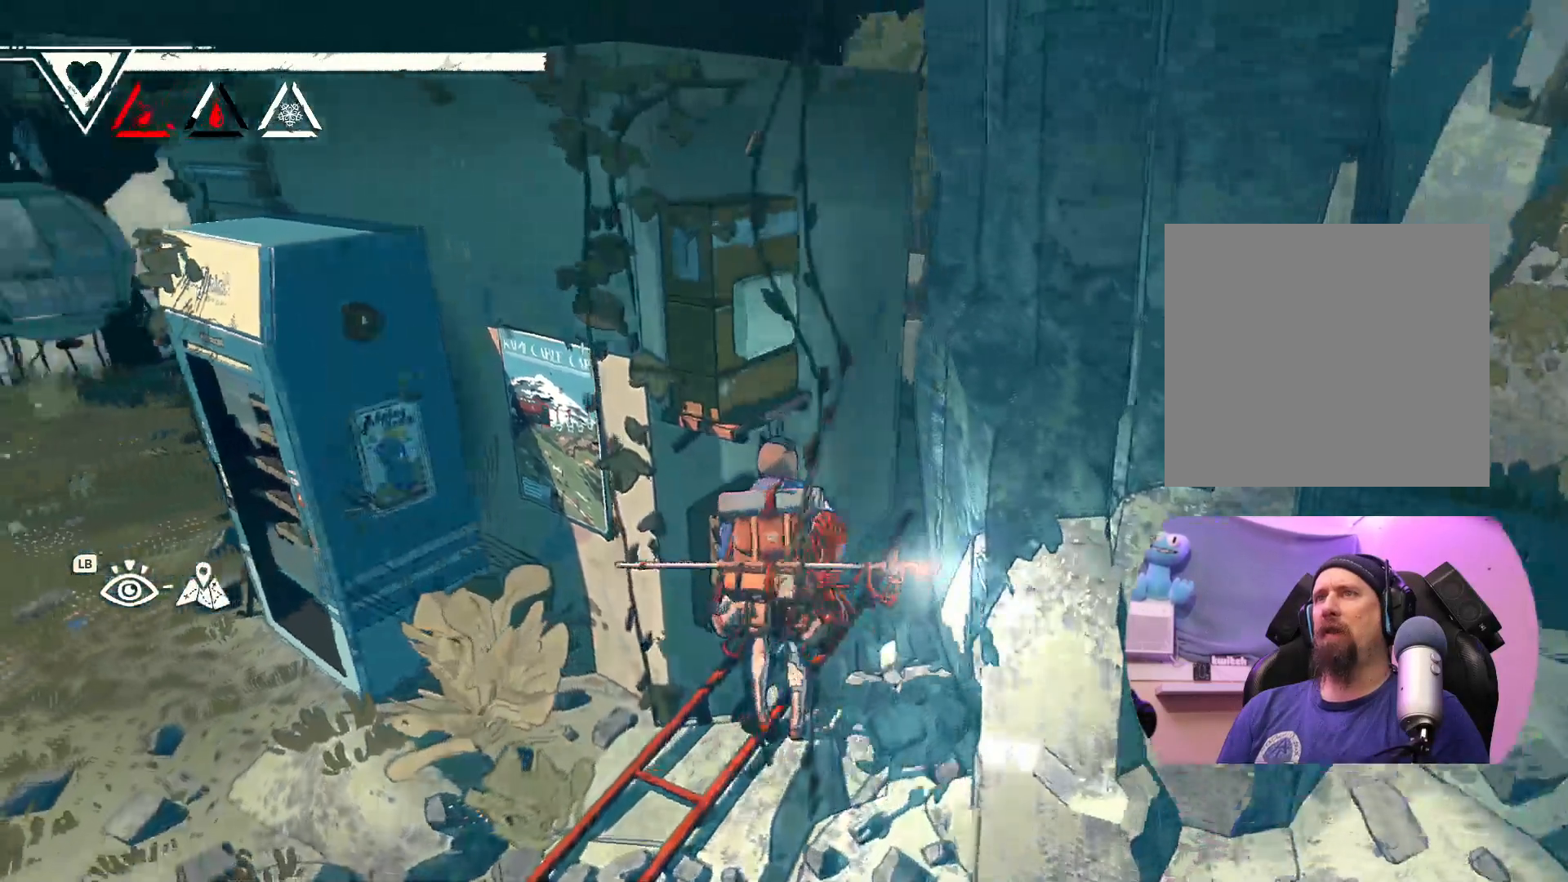
{"buttons": [], "left_stick": "up-right", "right_stick": "center", "events": [[150, "left_stick", "up-left"], [300, "left_stick", "up-right"]]}
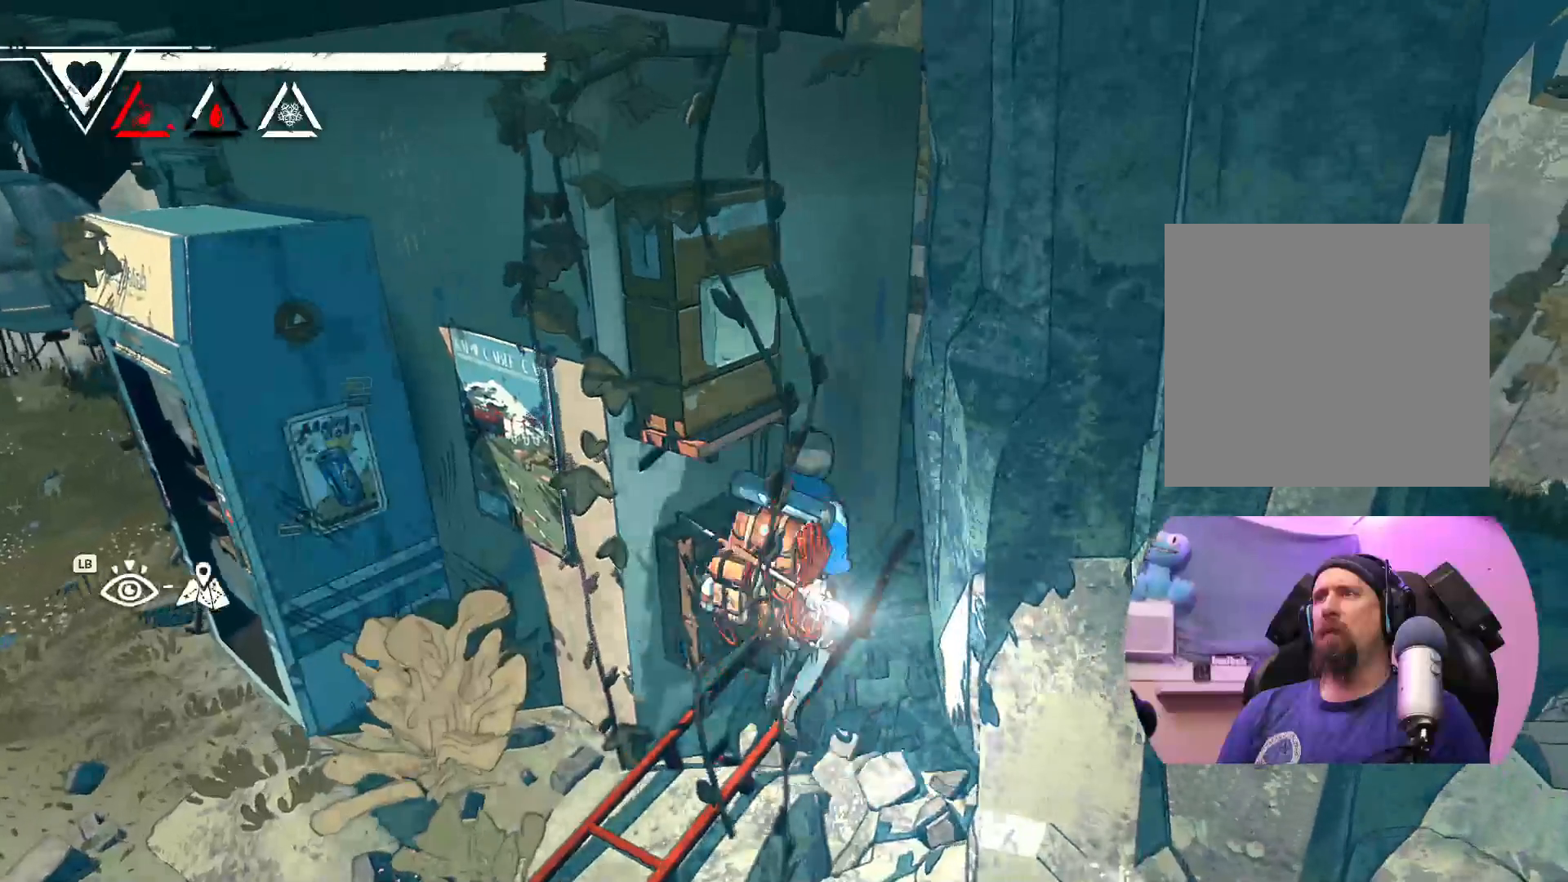
{"buttons": [], "left_stick": "down-left", "right_stick": "center", "events": [[33, "left_stick", "center"], [217, "left_stick", "left"], [350, "left_stick", "down-left"]]}
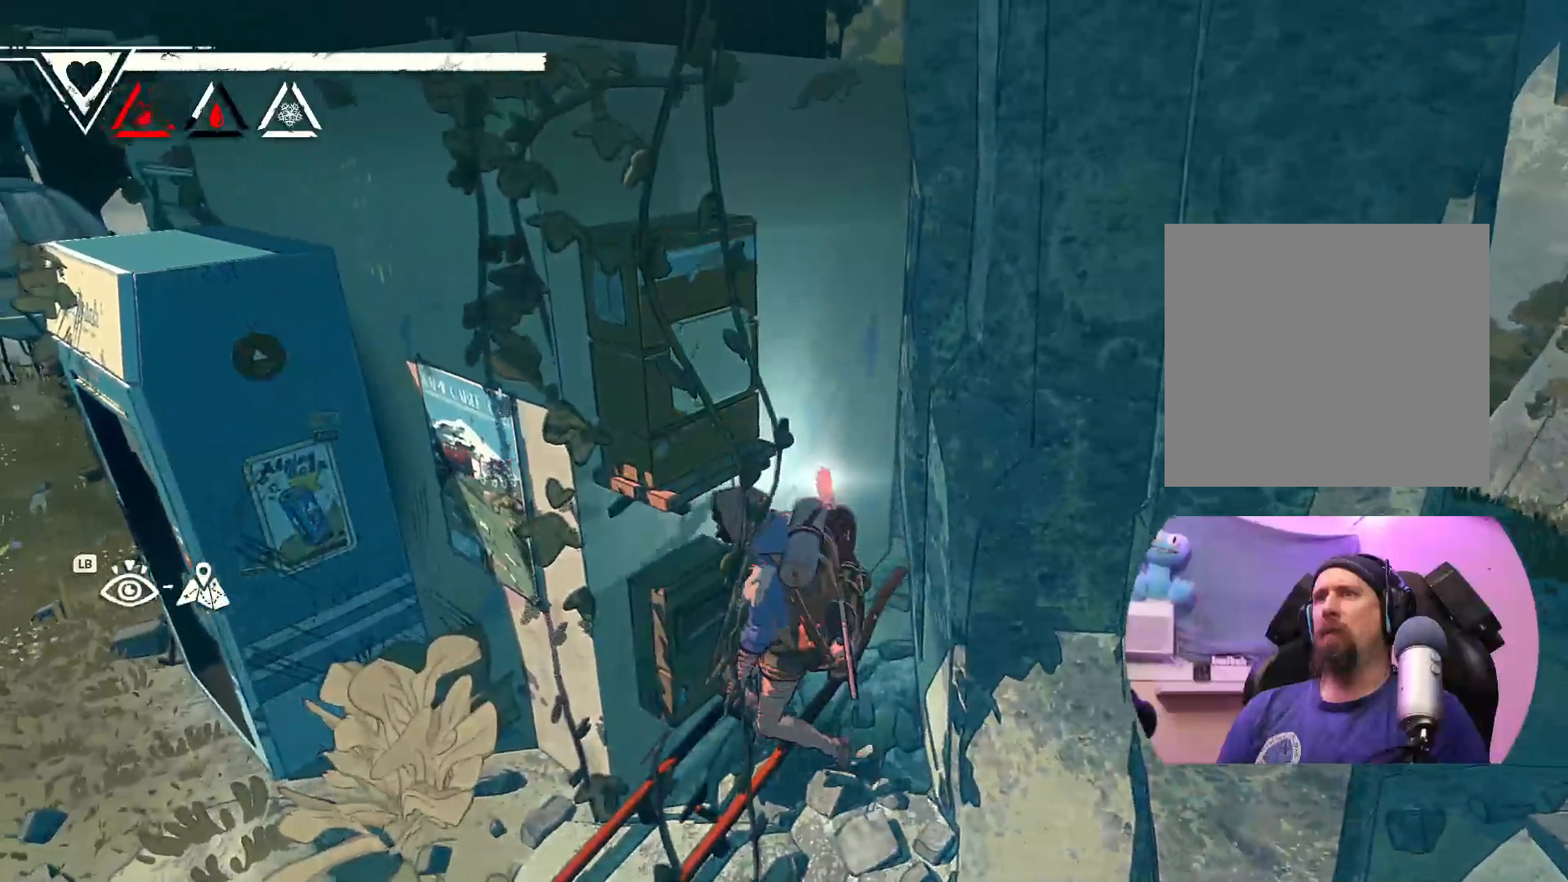
{"buttons": [], "left_stick": "center", "right_stick": "center", "events": [[267, "left_stick", "center"], [333, "left_stick", "up-right"], [467, "left_stick", "center"]]}
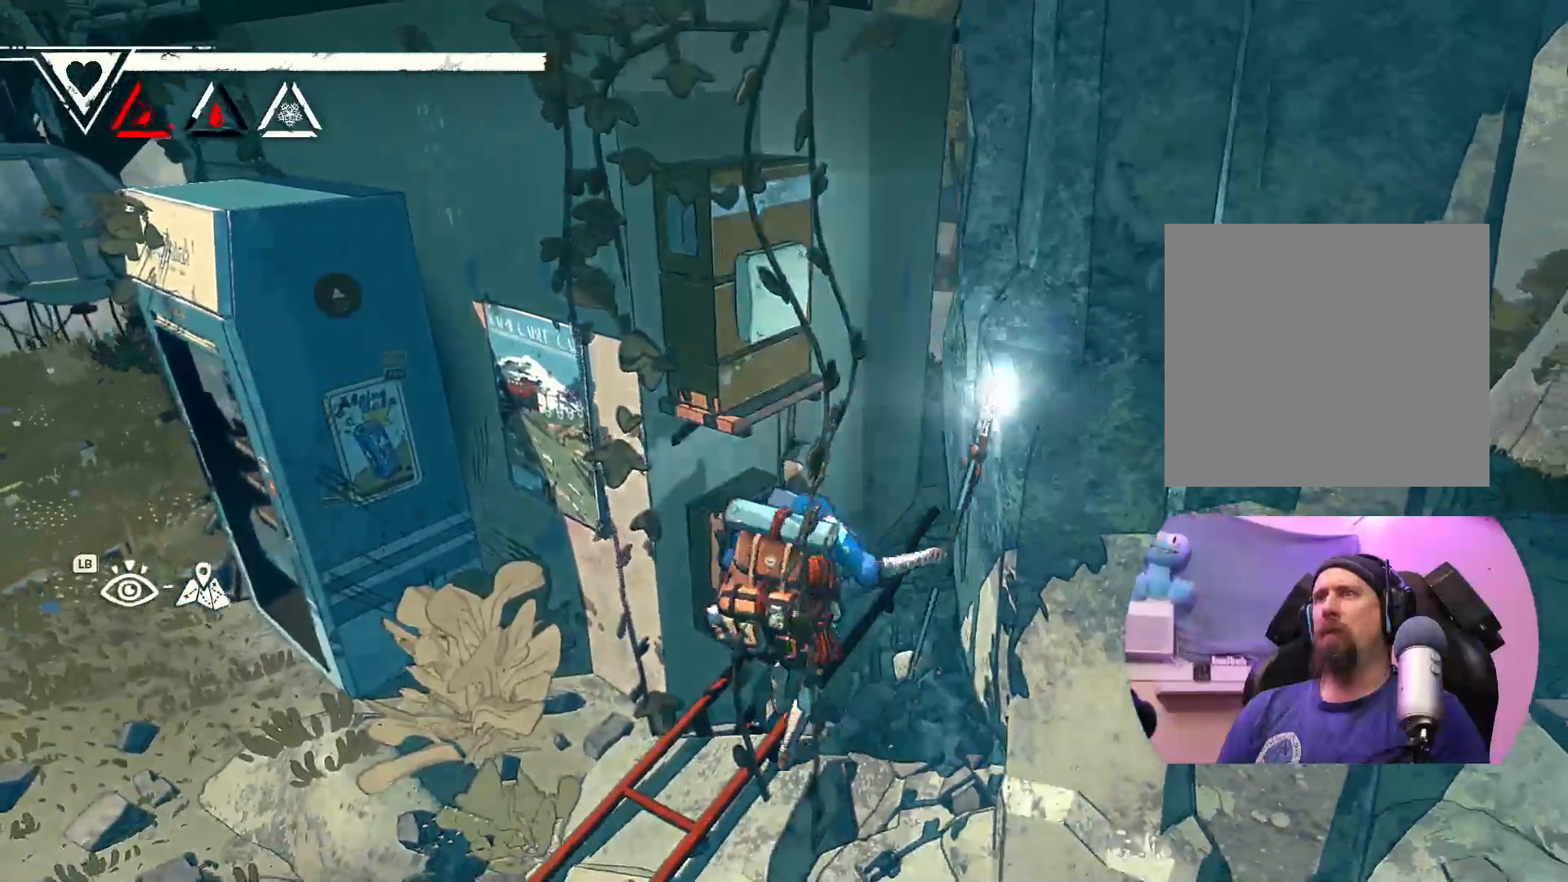
{"buttons": [], "left_stick": "left", "right_stick": "center", "events": [[150, "left_stick", "left"]]}
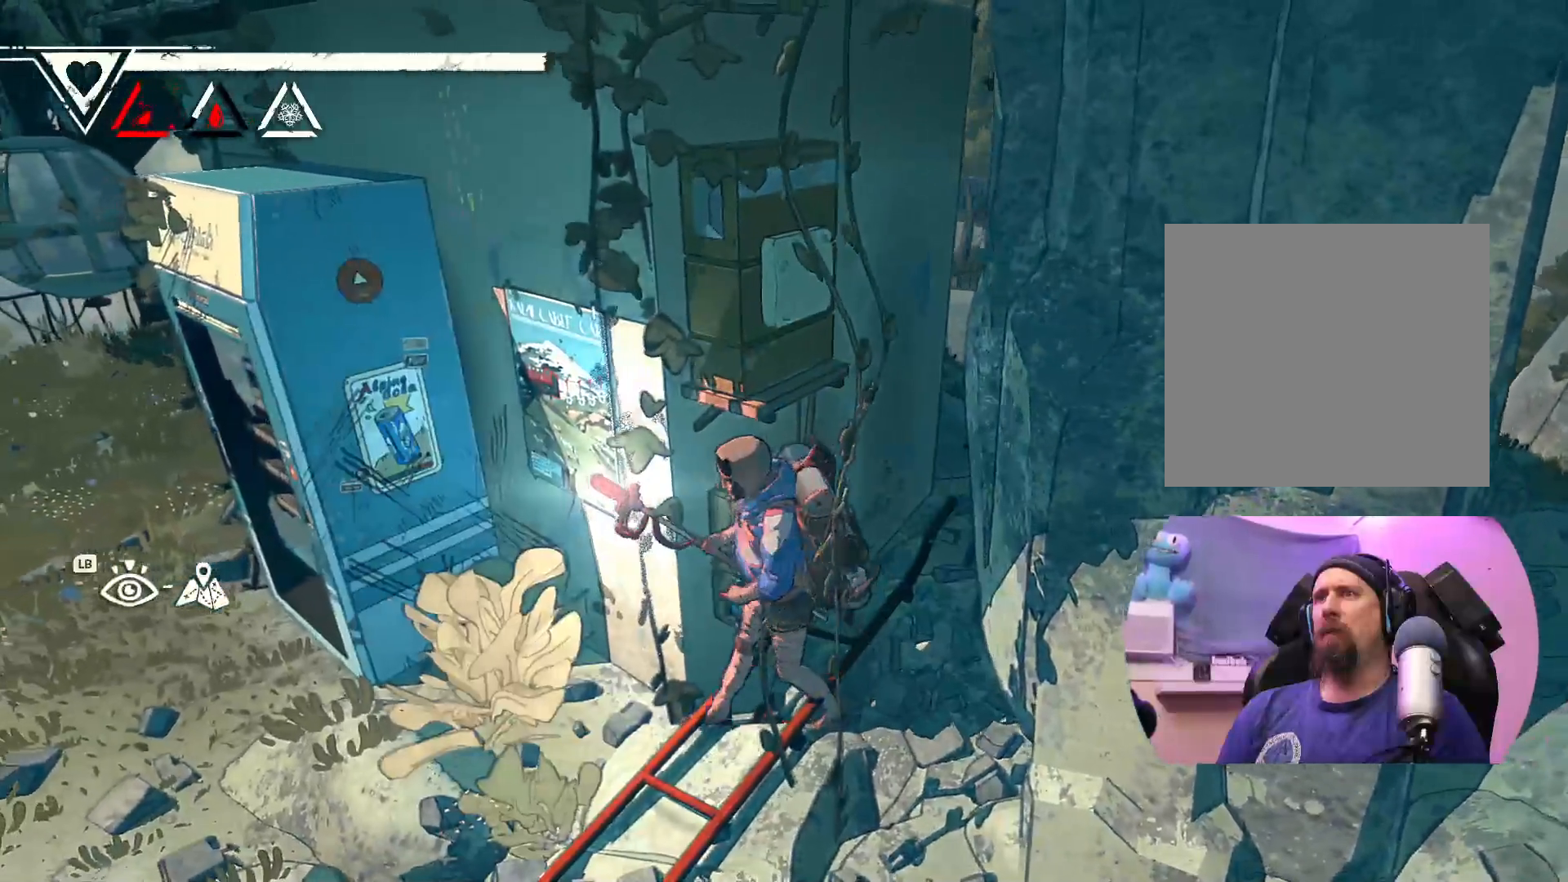
{"buttons": [], "left_stick": "left", "right_stick": "left", "events": [[83, "right_stick", "left"]]}